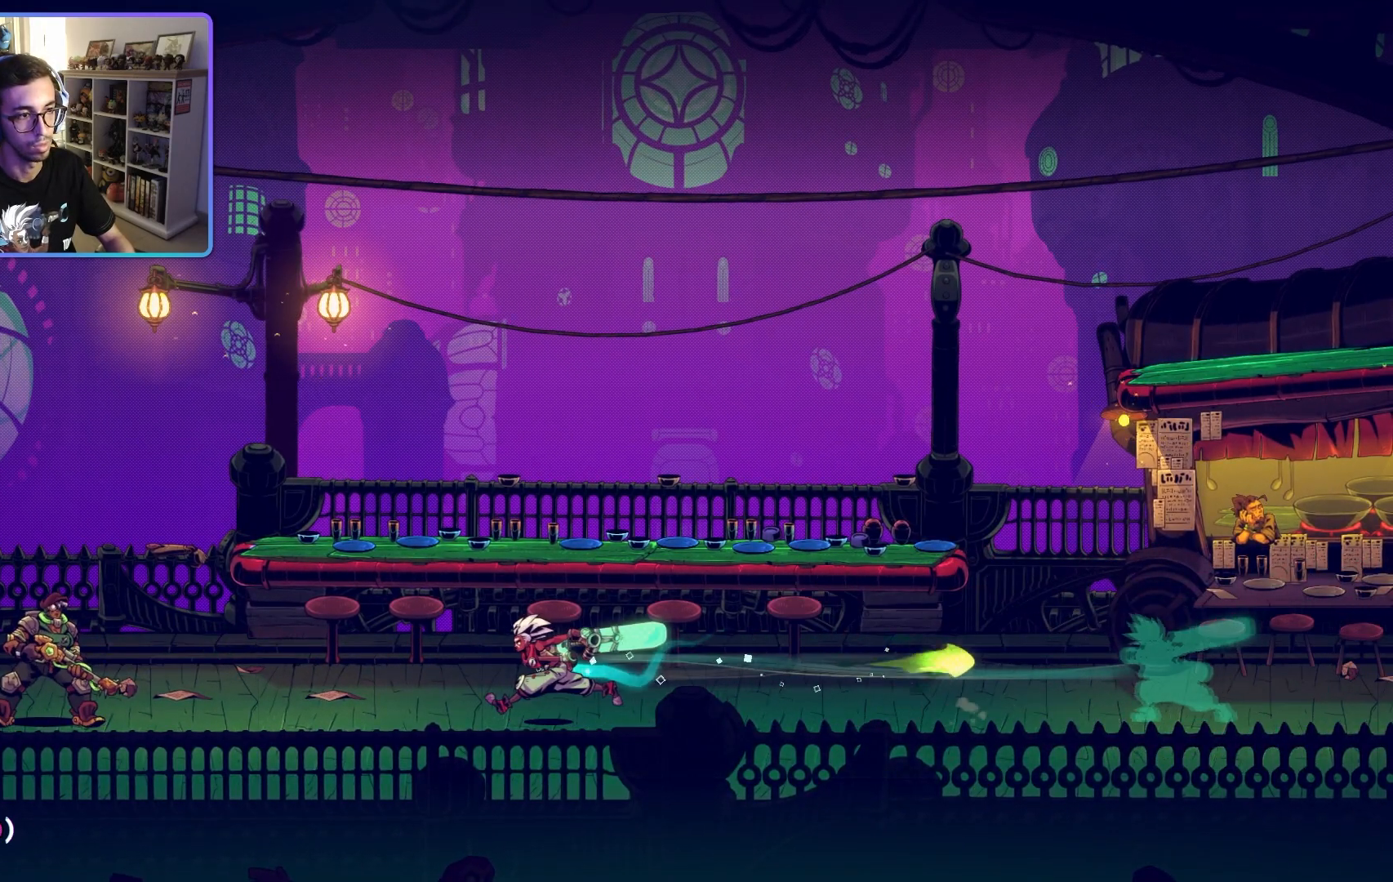
Gameplay with a controller (PlayStation layout); each line is a JSON object with the inputs held at the frame after it. "events" lists button and stick changes between this image and that frame as [ms after this image, input, new state], when the widget could be followed in between. Not read: L1.
{"buttons": [], "left_stick": "left", "right_stick": "center", "events": []}
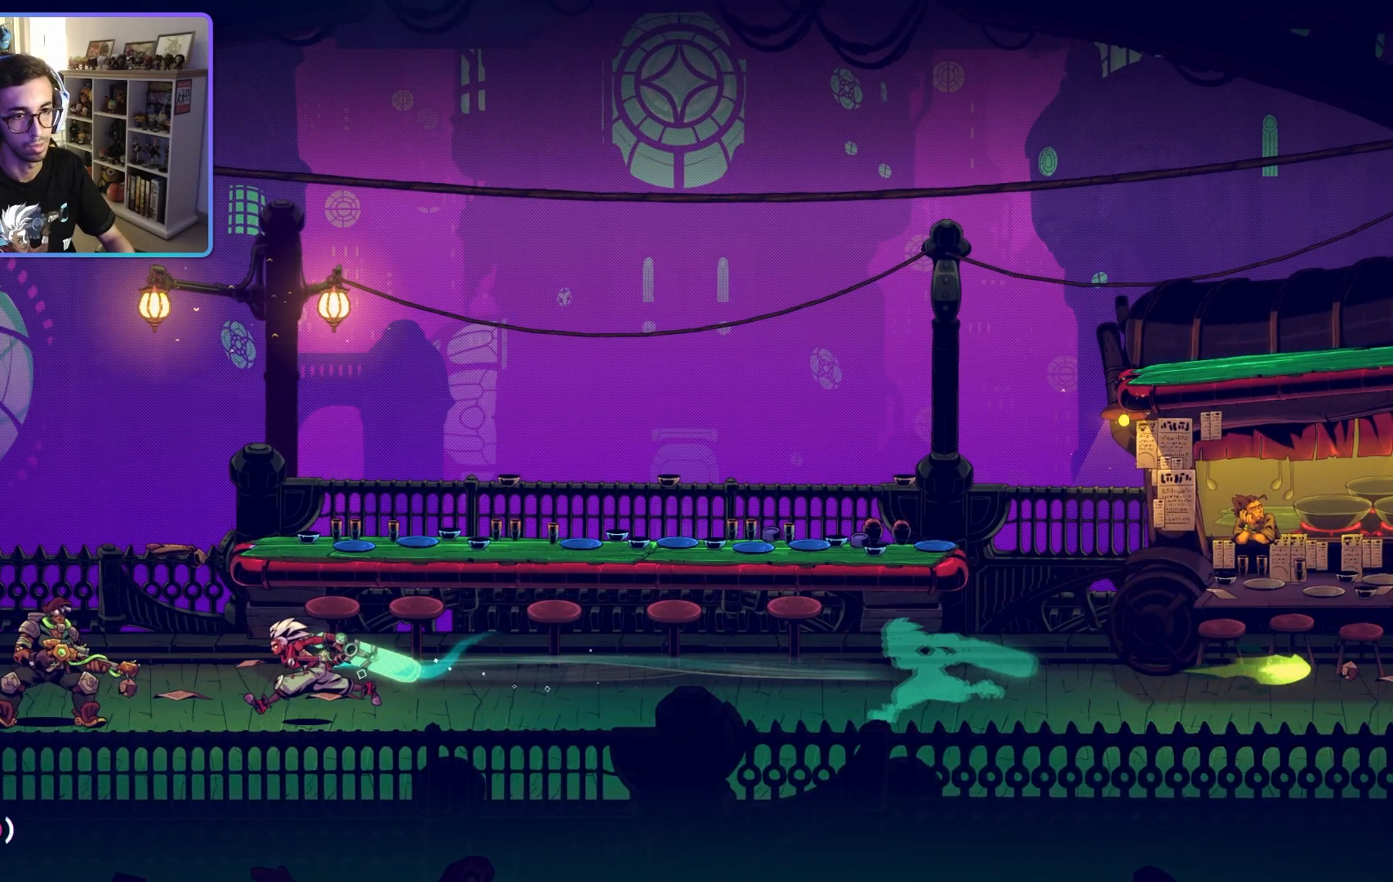
{"buttons": ["SQUARE"], "left_stick": "left", "right_stick": "center", "events": [[33, "SQUARE", "down"], [167, "SQUARE", "up"], [233, "SQUARE", "down"], [333, "SQUARE", "up"], [417, "SQUARE", "down"]]}
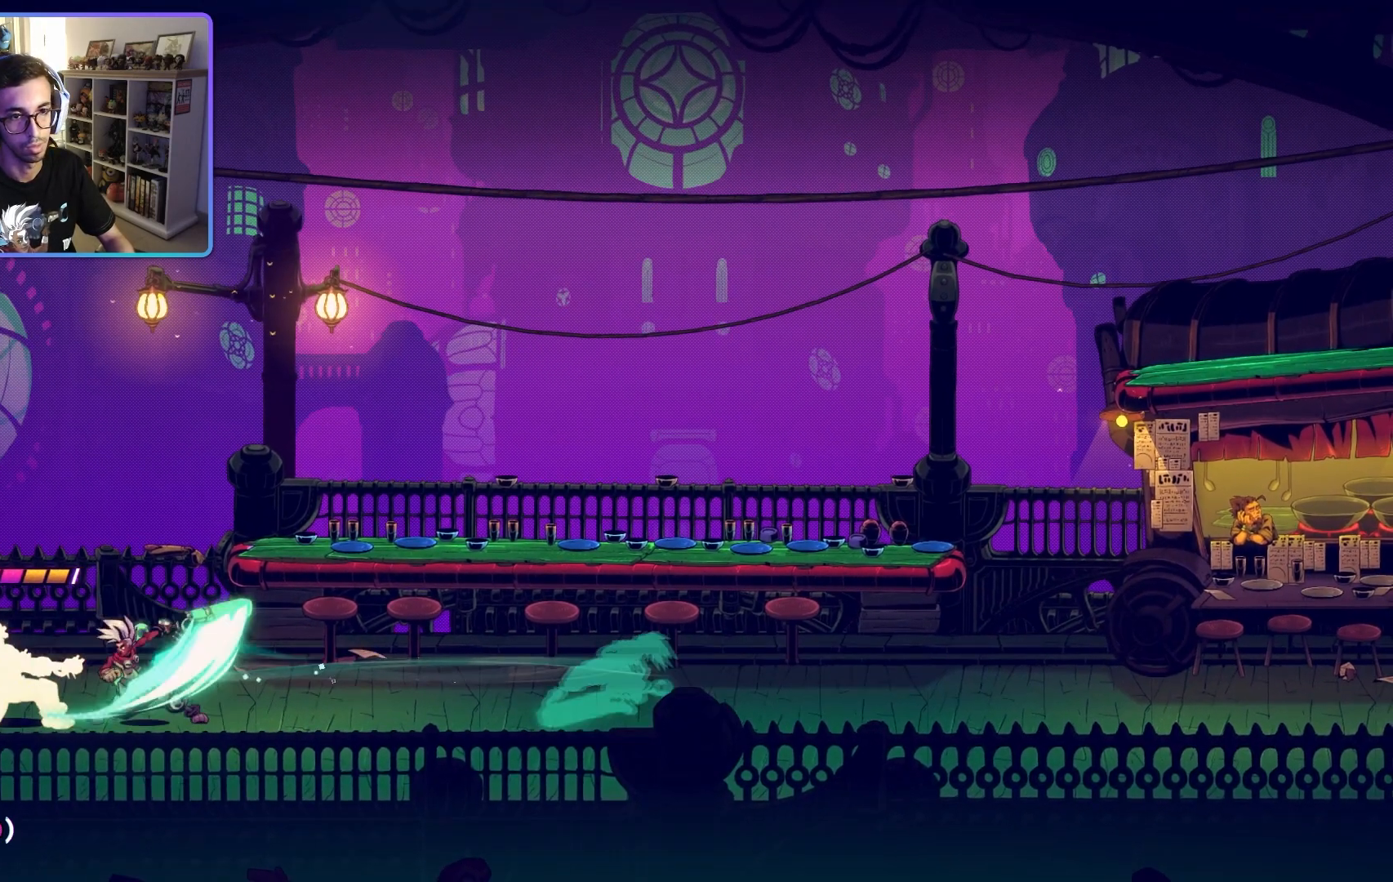
{"buttons": [], "left_stick": "left", "right_stick": "center", "events": [[17, "SQUARE", "up"], [133, "CIRCLE", "down"], [283, "CIRCLE", "up"]]}
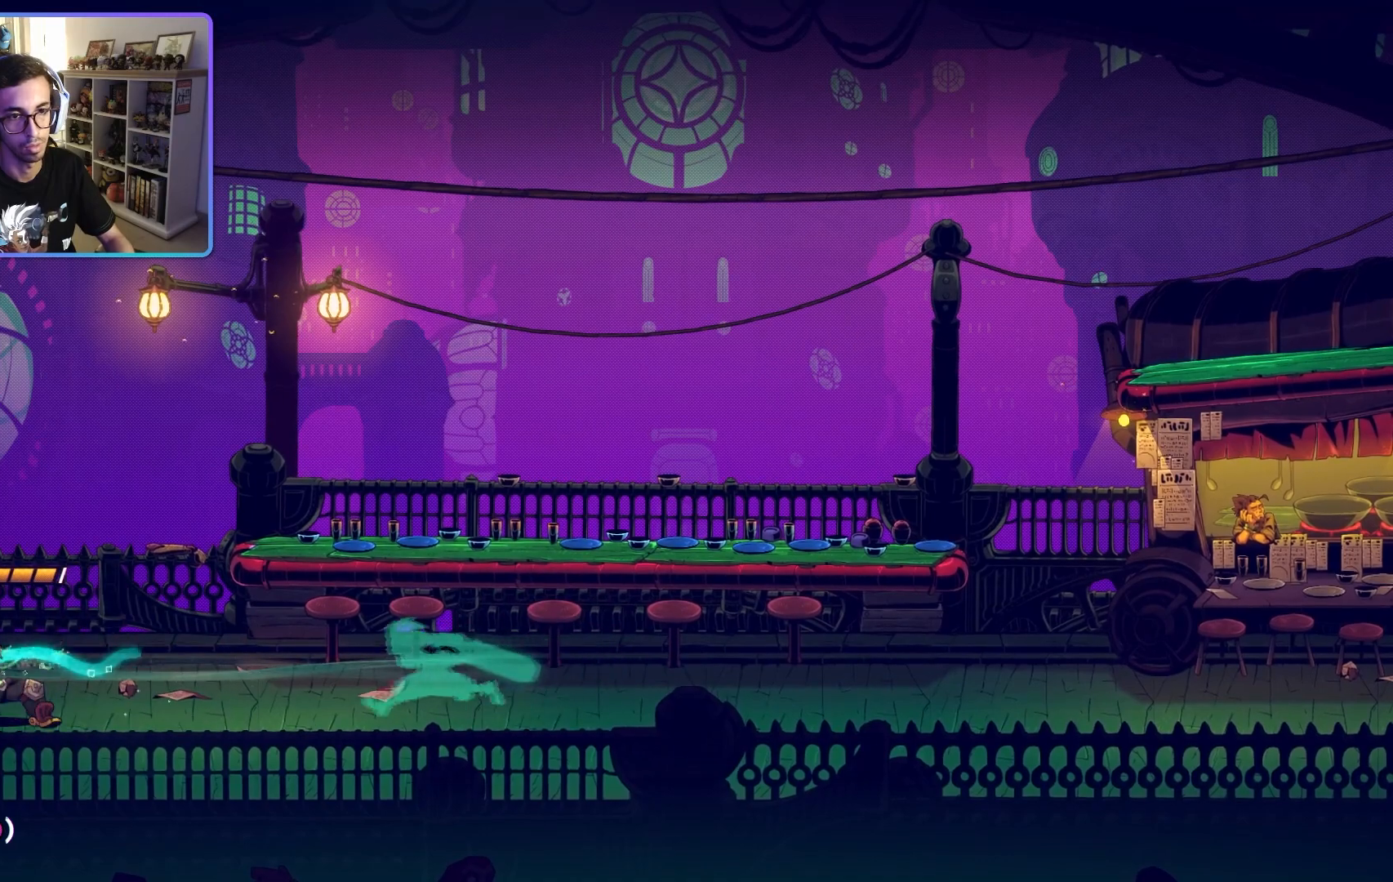
{"buttons": [], "left_stick": "center", "right_stick": "center", "events": [[250, "left_stick", "right"], [333, "SQUARE", "down"], [433, "left_stick", "center"], [450, "SQUARE", "up"]]}
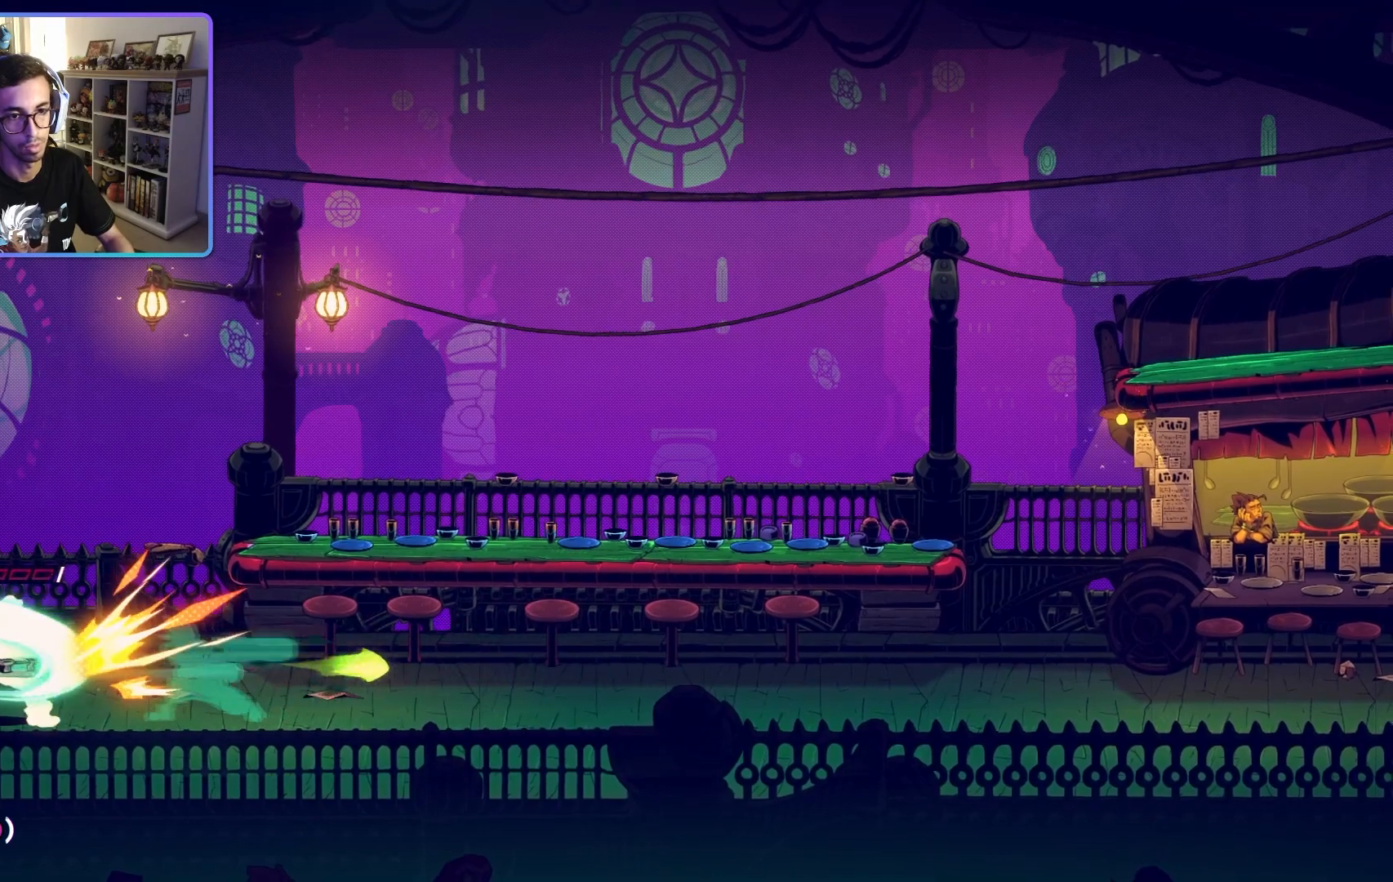
{"buttons": [], "left_stick": "right", "right_stick": "center", "events": [[50, "SQUARE", "down"], [133, "SQUARE", "up"], [217, "SQUARE", "down"], [283, "SQUARE", "up"], [383, "left_stick", "right"]]}
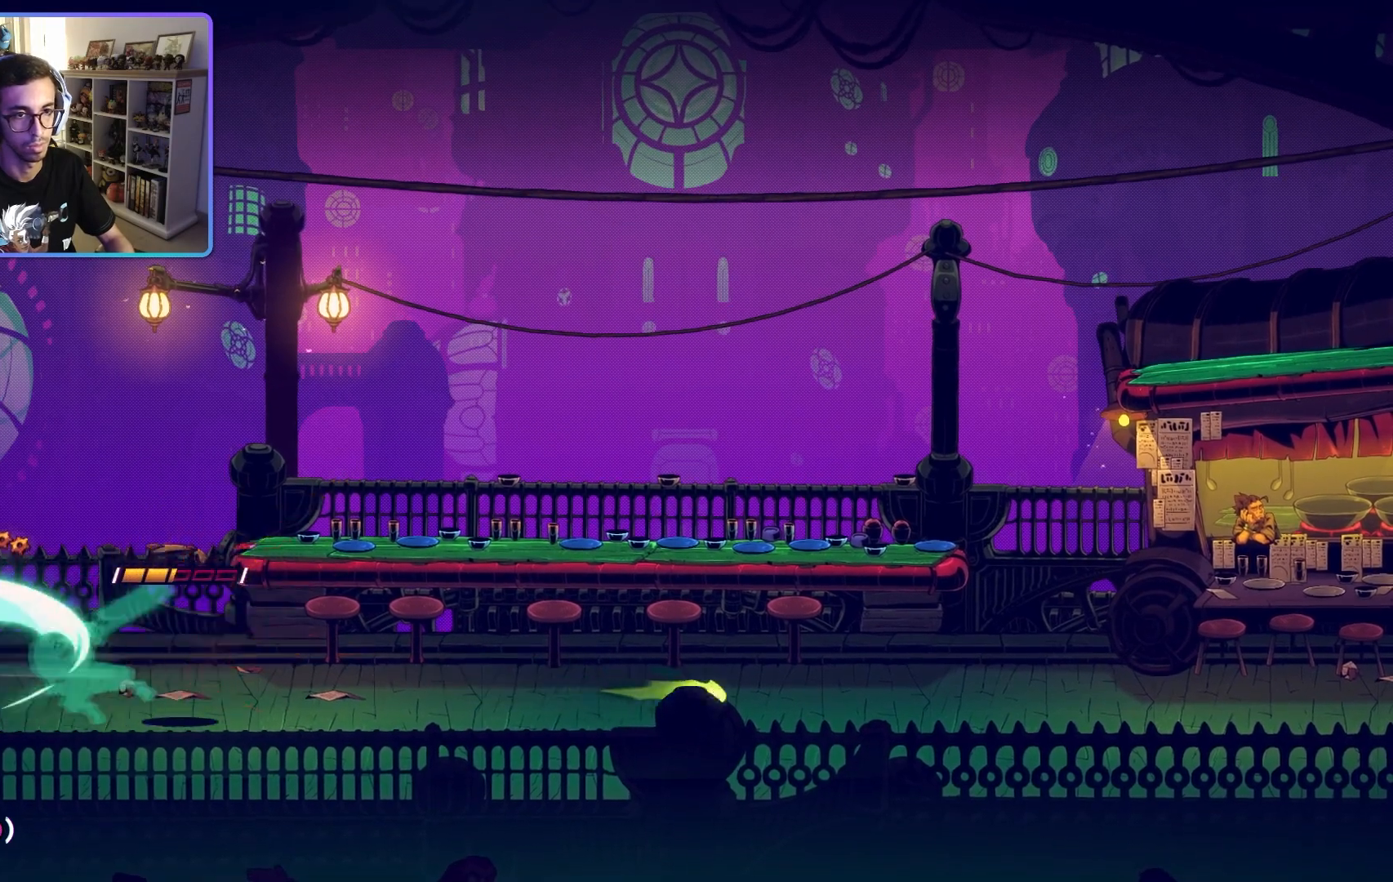
{"buttons": [], "left_stick": "right", "right_stick": "center", "events": []}
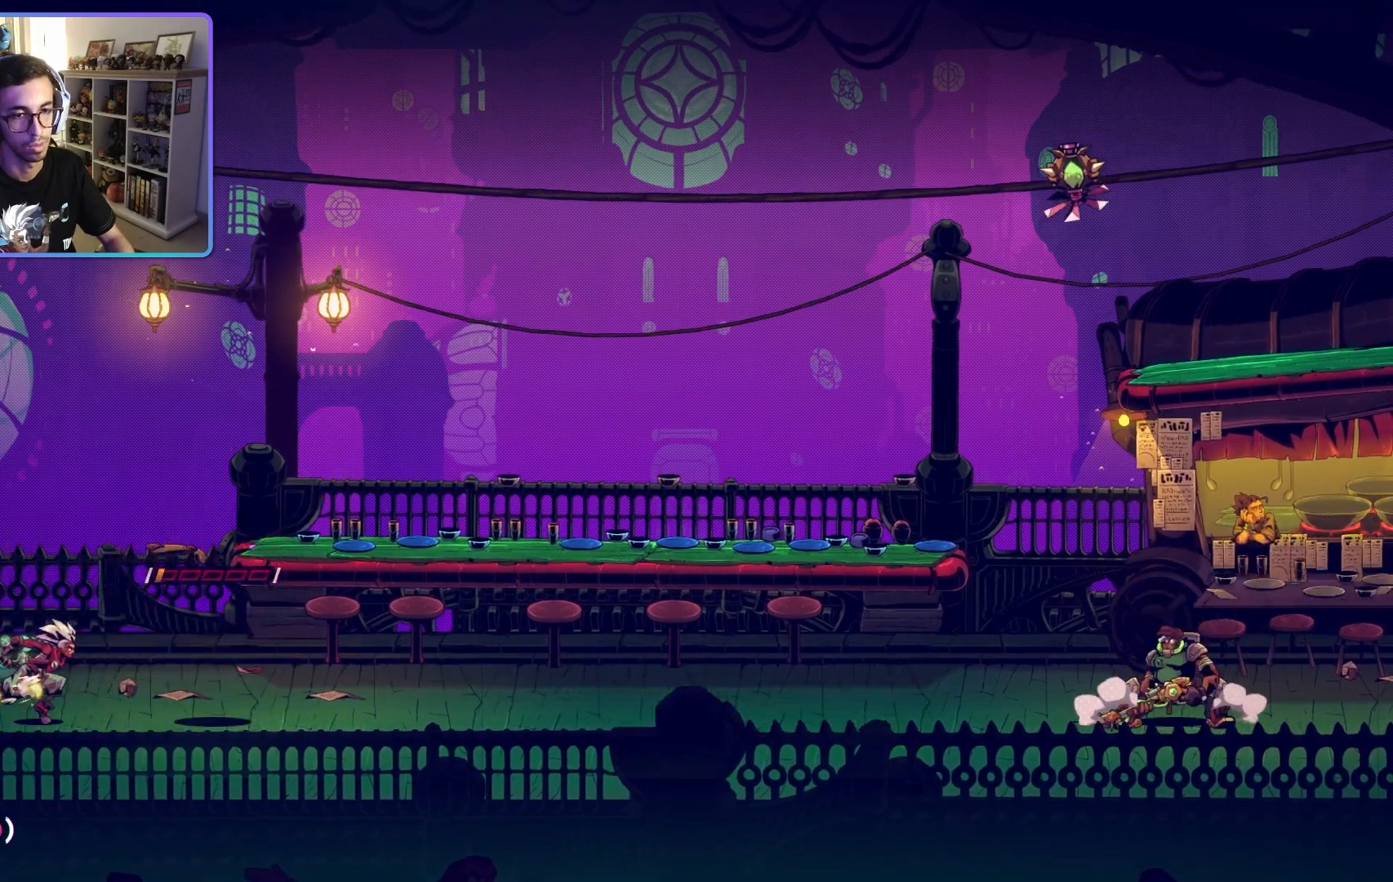
{"buttons": [], "left_stick": "right", "right_stick": "center", "events": [[183, "CROSS", "down"], [350, "CROSS", "up"]]}
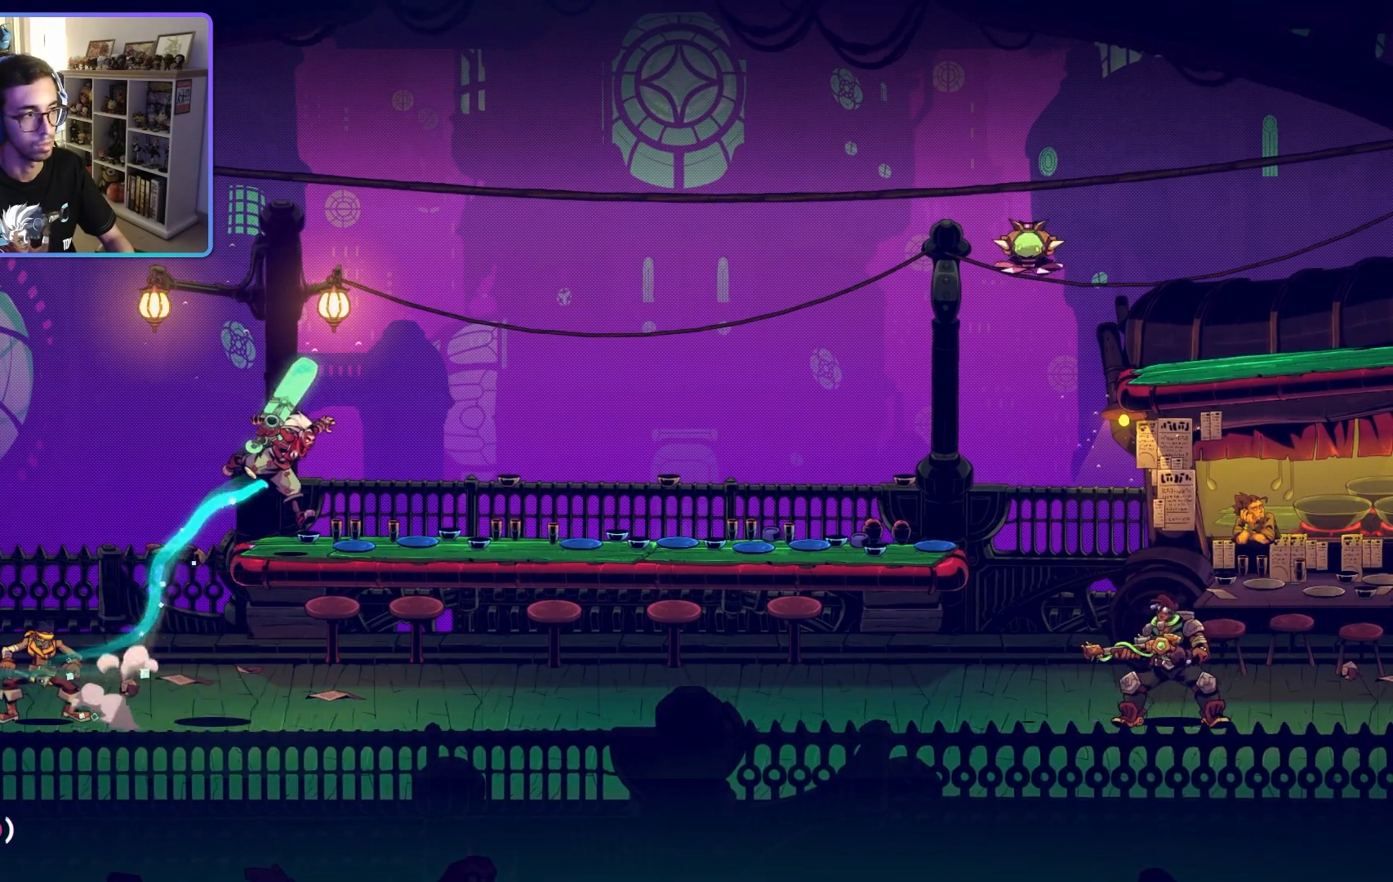
{"buttons": [], "left_stick": "right", "right_stick": "center", "events": [[233, "left_stick", "left"], [500, "left_stick", "right"]]}
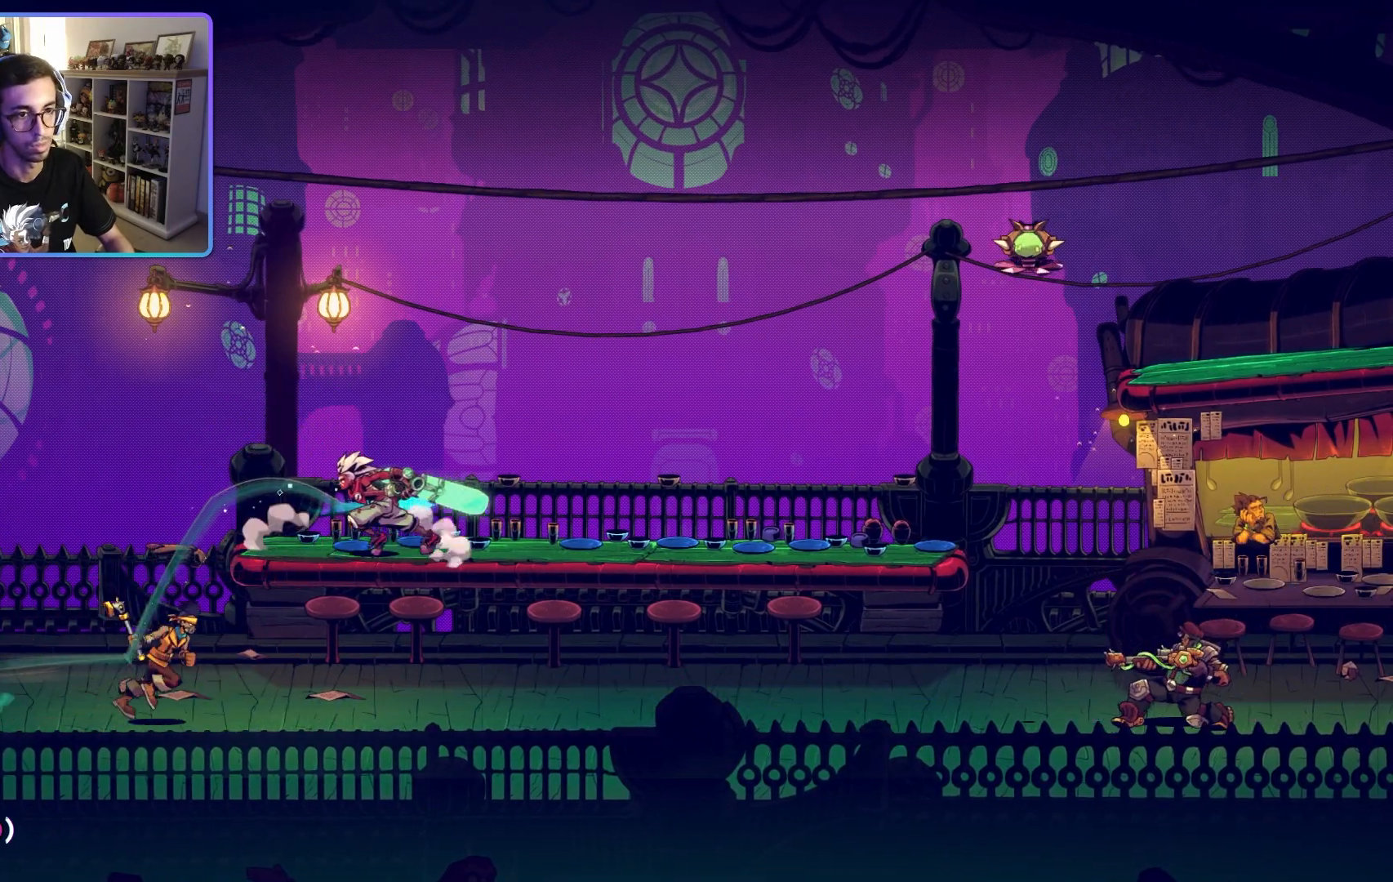
{"buttons": [], "left_stick": "right", "right_stick": "center", "events": []}
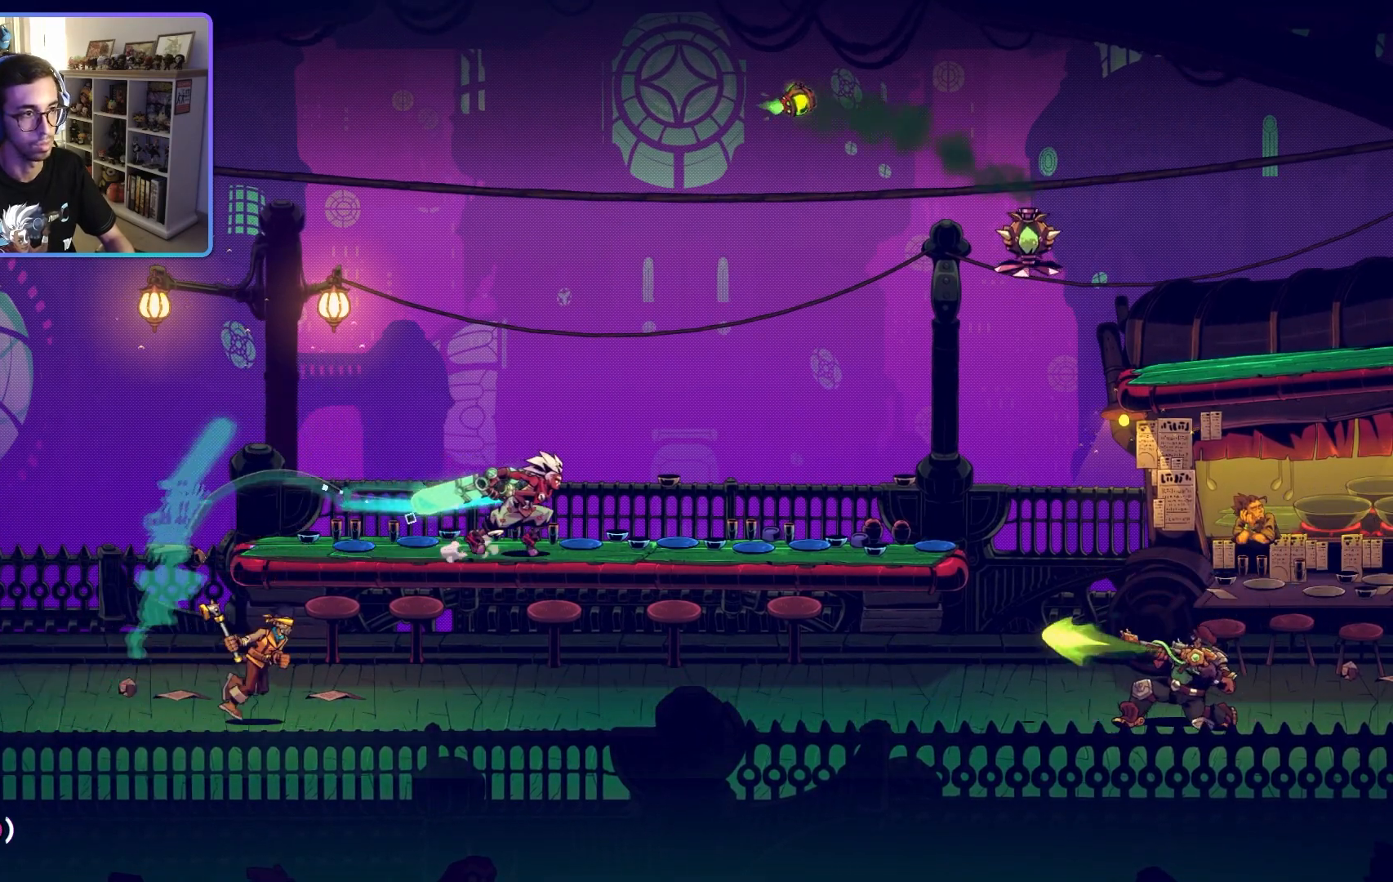
{"buttons": [], "left_stick": "right", "right_stick": "center", "events": [[167, "CROSS", "down"], [300, "CROSS", "up"]]}
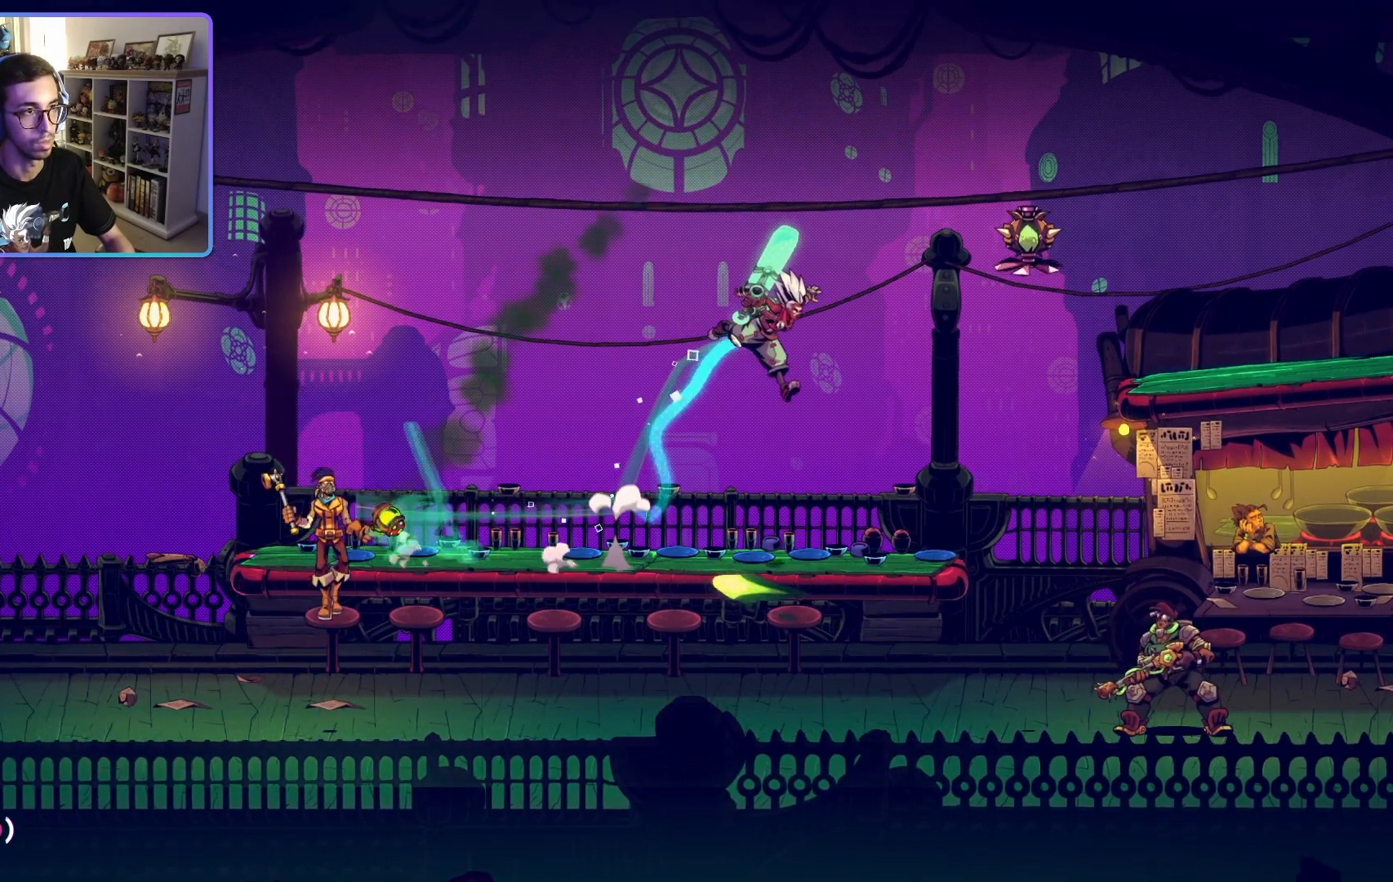
{"buttons": [], "left_stick": "center", "right_stick": "center", "events": [[67, "SQUARE", "down"], [67, "left_stick", "up-right"], [200, "SQUARE", "up"], [367, "left_stick", "center"]]}
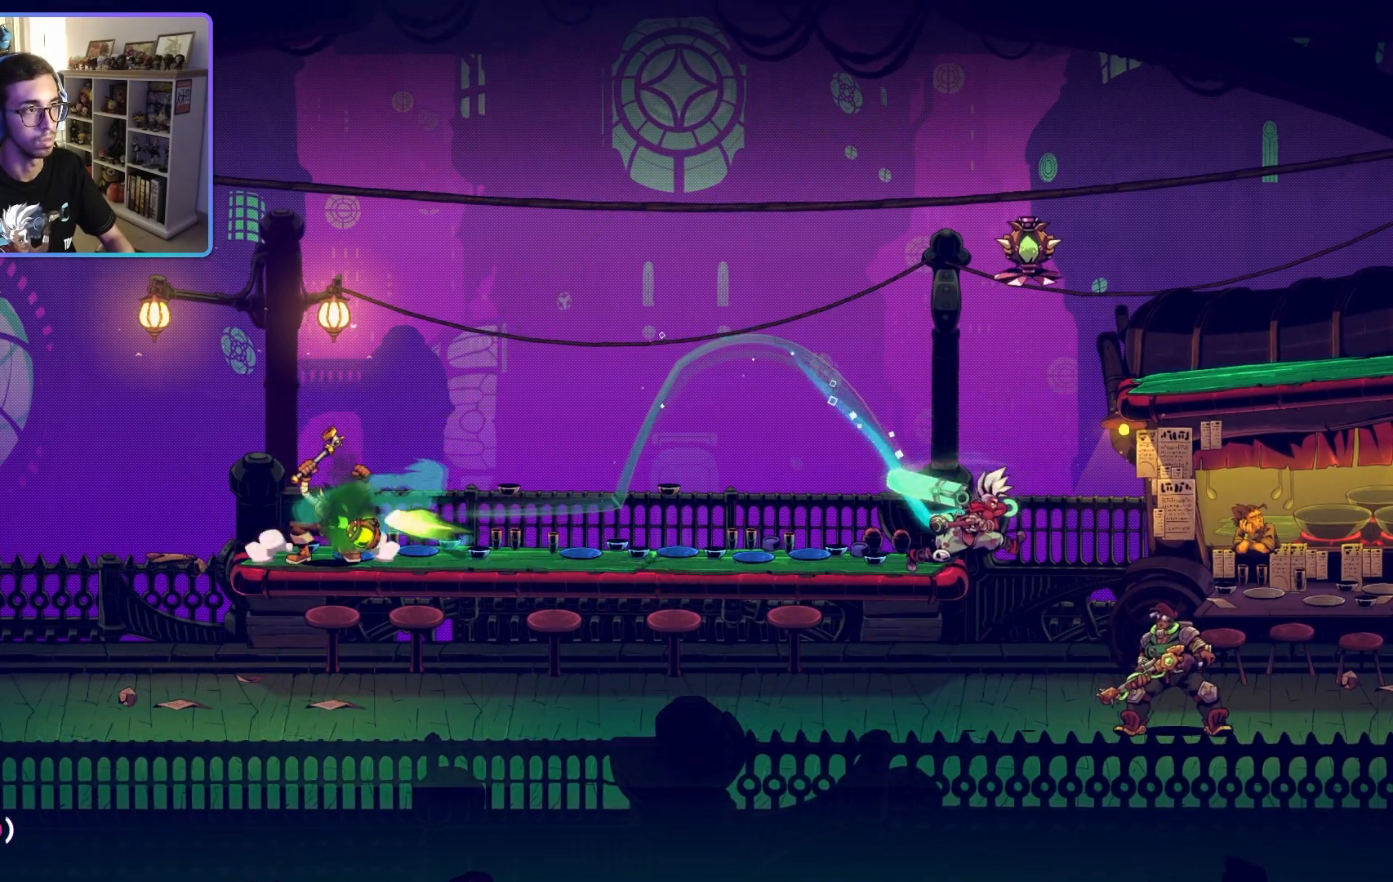
{"buttons": [], "left_stick": "up-right", "right_stick": "center", "events": [[50, "CROSS", "down"], [50, "left_stick", "up"], [217, "CROSS", "up"], [400, "left_stick", "up-right"]]}
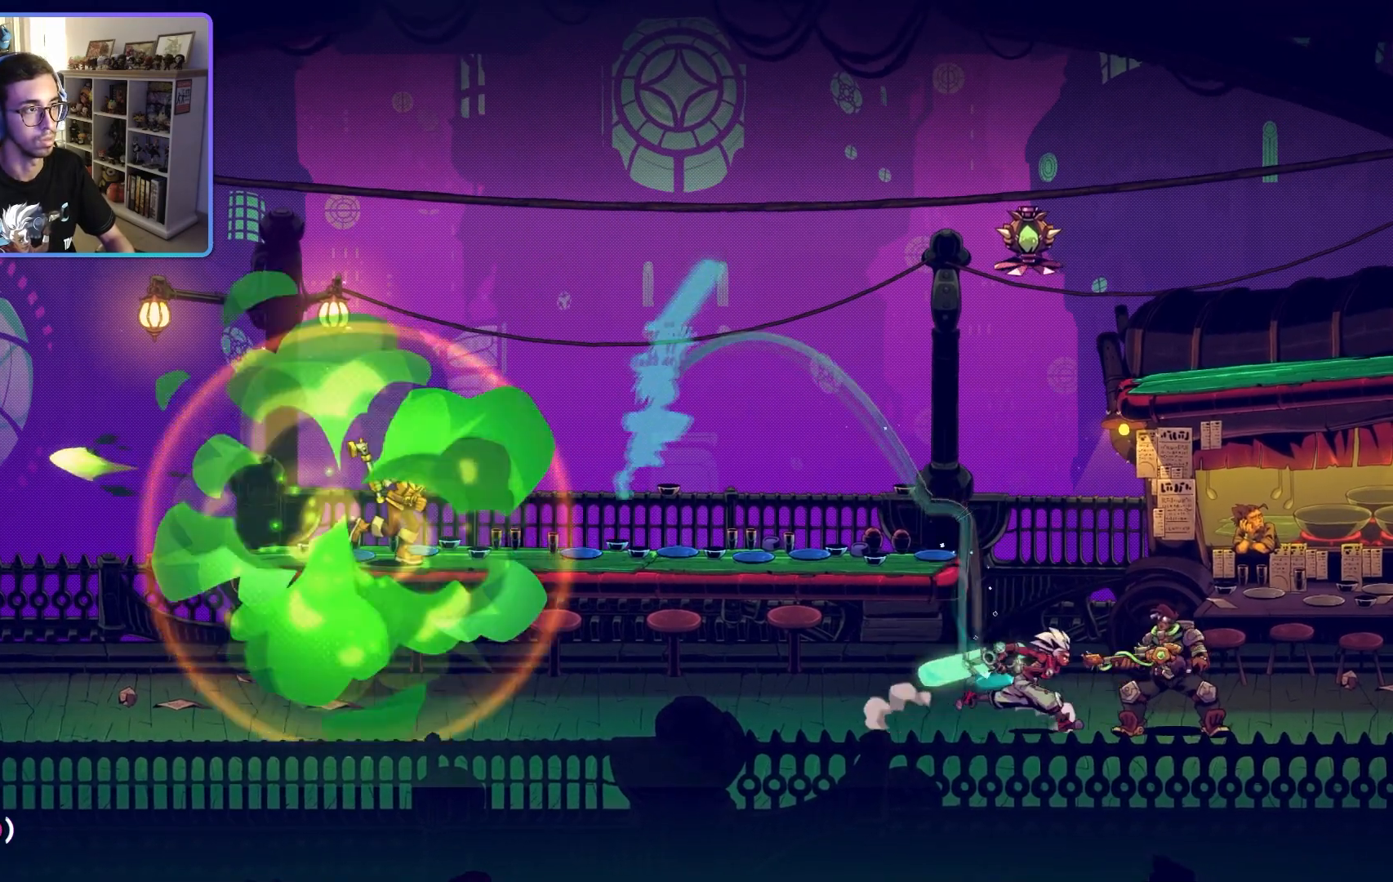
{"buttons": ["SQUARE"], "left_stick": "center", "right_stick": "center", "events": [[50, "SQUARE", "down"], [183, "SQUARE", "up"], [250, "SQUARE", "down"], [350, "SQUARE", "up"], [417, "SQUARE", "down"], [450, "left_stick", "center"]]}
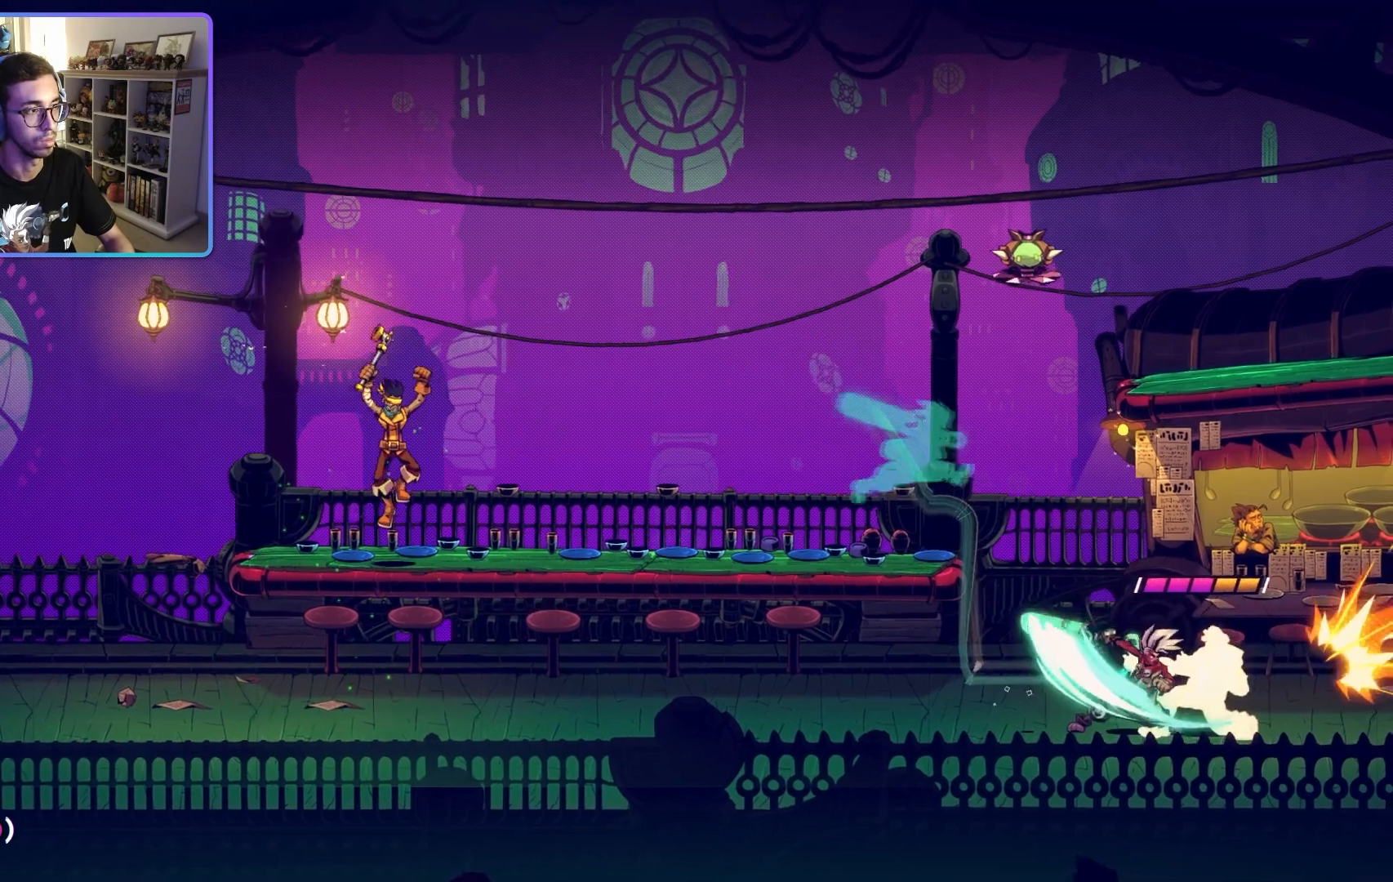
{"buttons": ["CIRCLE"], "left_stick": "right", "right_stick": "center", "events": [[17, "SQUARE", "up"], [83, "SQUARE", "down"], [200, "SQUARE", "up"], [250, "SQUARE", "down"], [367, "SQUARE", "up"], [450, "left_stick", "right"], [467, "CIRCLE", "down"]]}
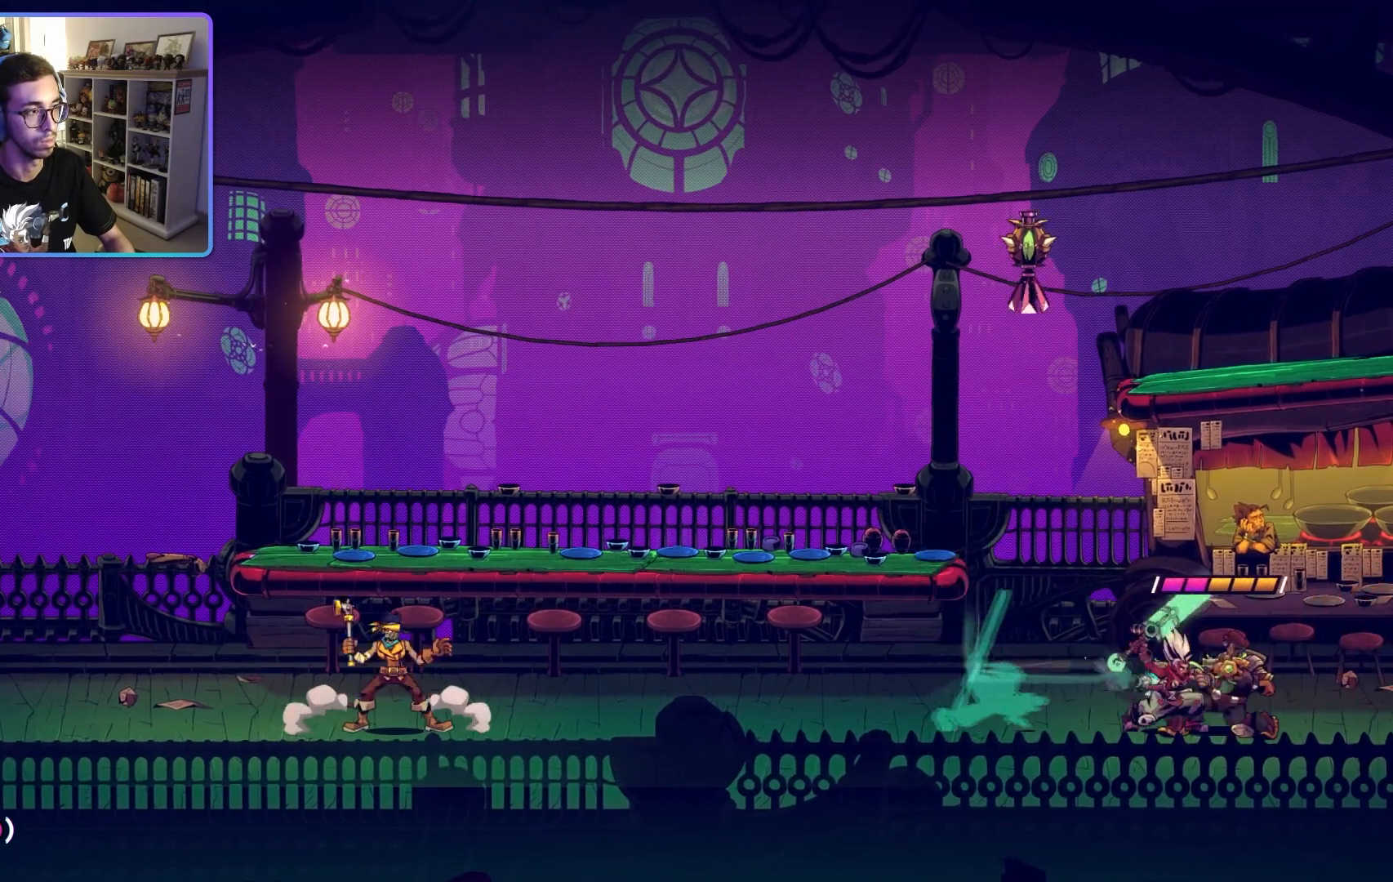
{"buttons": ["SQUARE"], "left_stick": "left", "right_stick": "center", "events": [[100, "CIRCLE", "up"], [383, "left_stick", "left"], [483, "SQUARE", "down"]]}
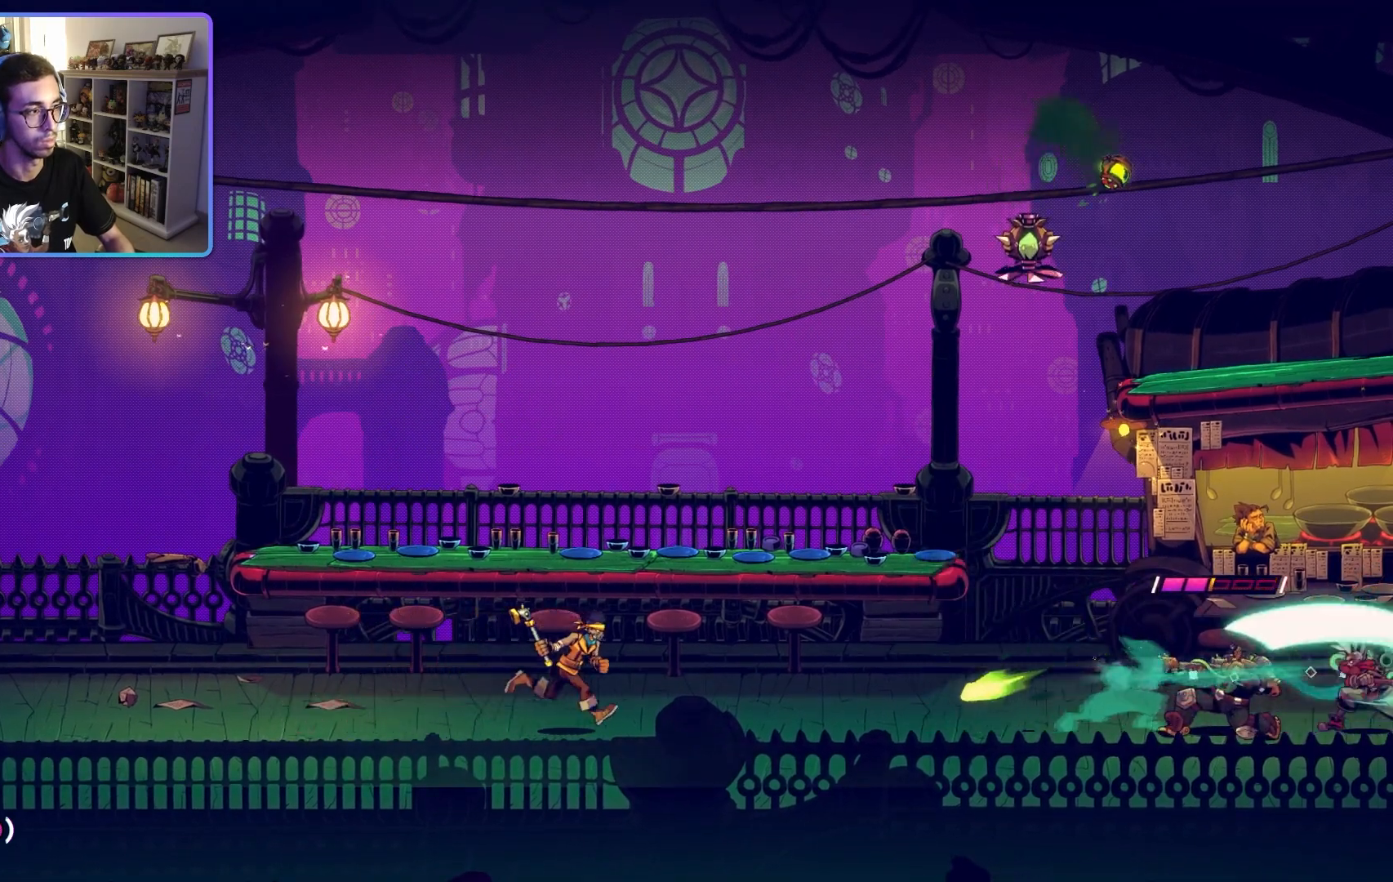
{"buttons": [], "left_stick": "left", "right_stick": "center", "events": [[117, "SQUARE", "up"], [117, "left_stick", "center"], [183, "SQUARE", "down"], [283, "SQUARE", "up"], [367, "SQUARE", "down"], [450, "left_stick", "left"], [467, "SQUARE", "up"]]}
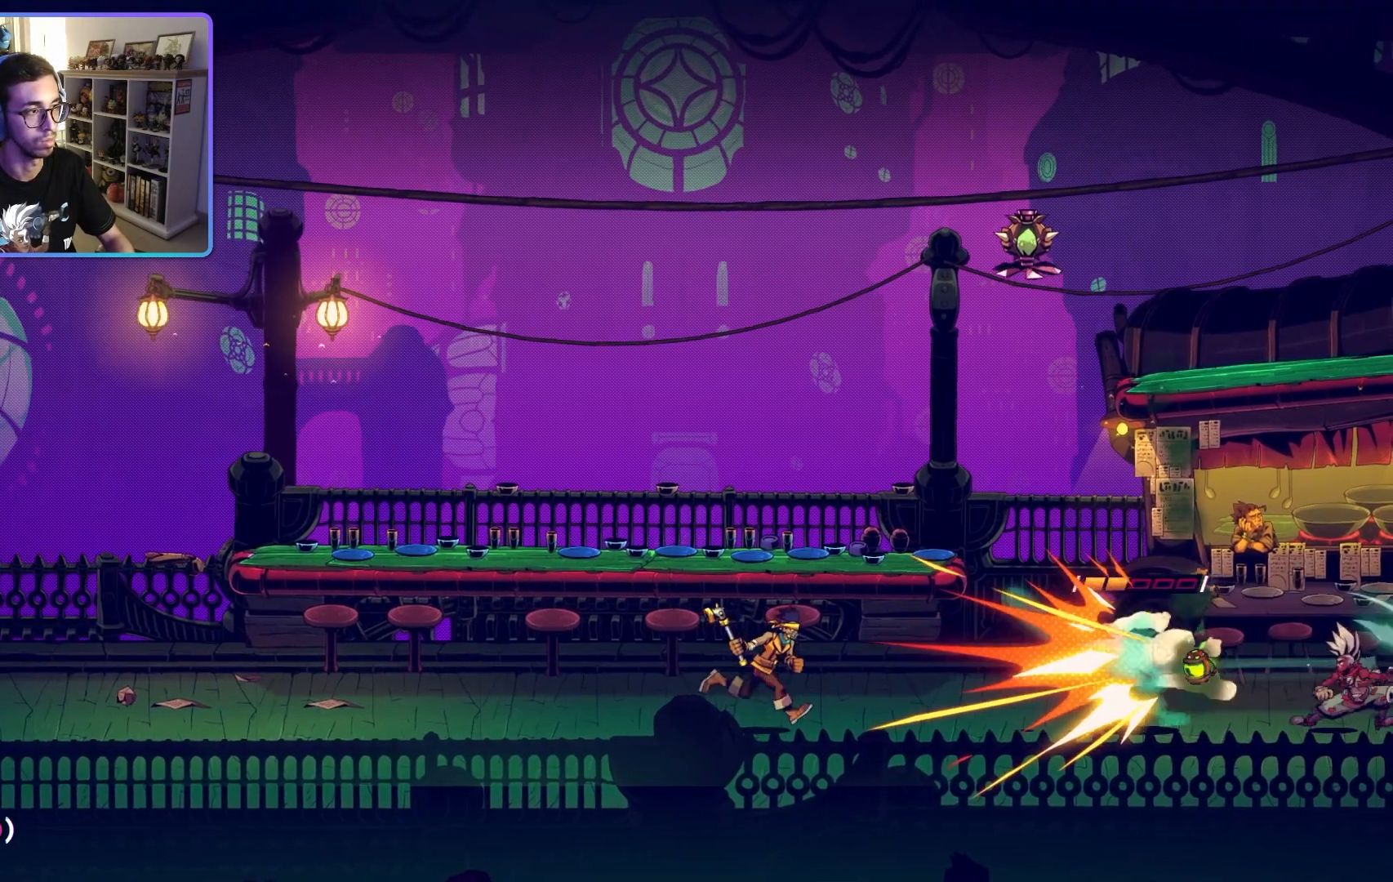
{"buttons": ["CIRCLE"], "left_stick": "left", "right_stick": "center", "events": [[50, "SQUARE", "down"], [167, "SQUARE", "up"], [383, "CIRCLE", "down"]]}
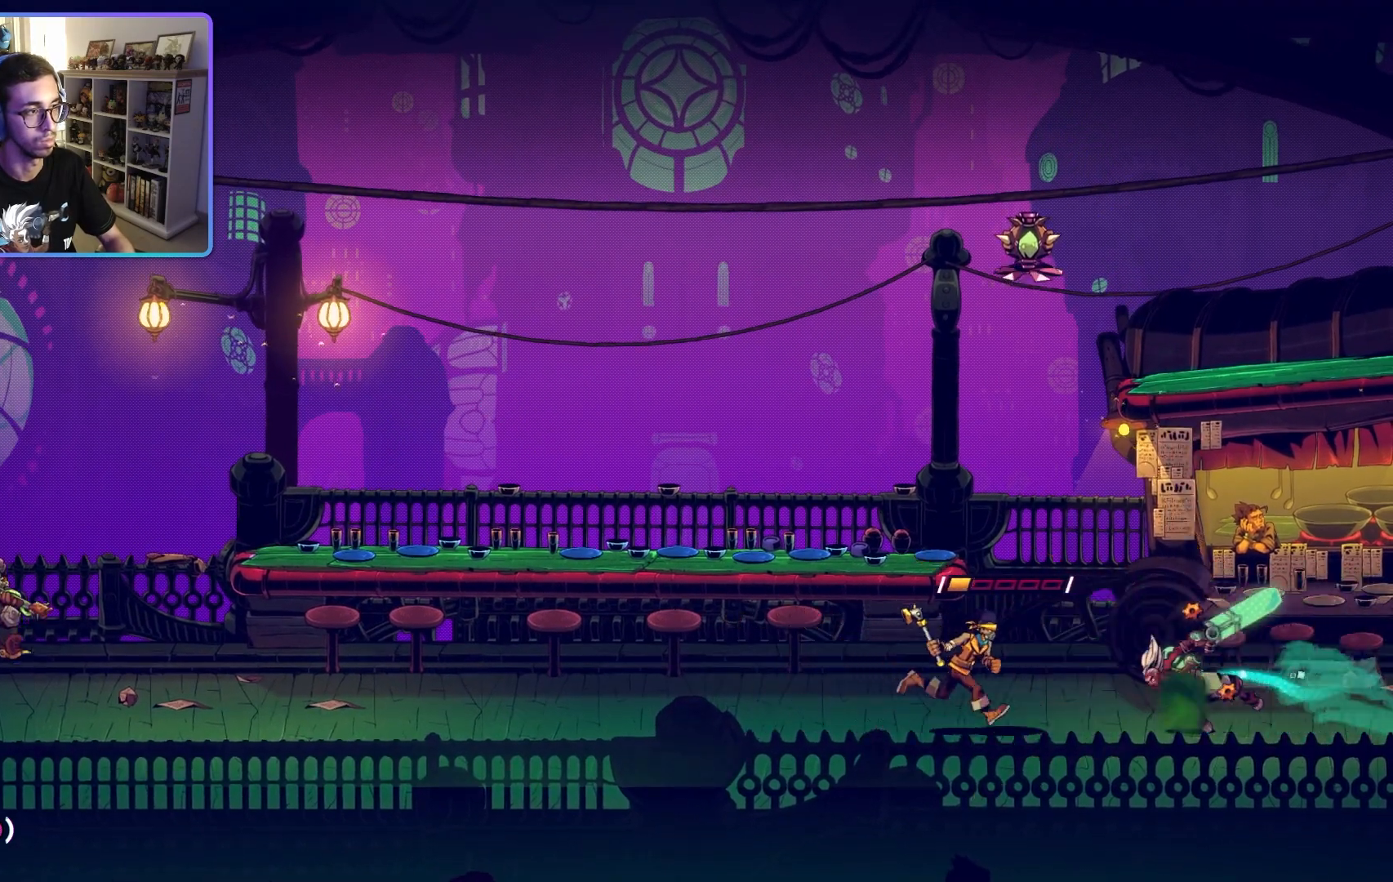
{"buttons": ["CIRCLE"], "left_stick": "left", "right_stick": "center", "events": [[17, "CIRCLE", "up"], [83, "CIRCLE", "down"], [183, "CIRCLE", "up"], [367, "CIRCLE", "down"]]}
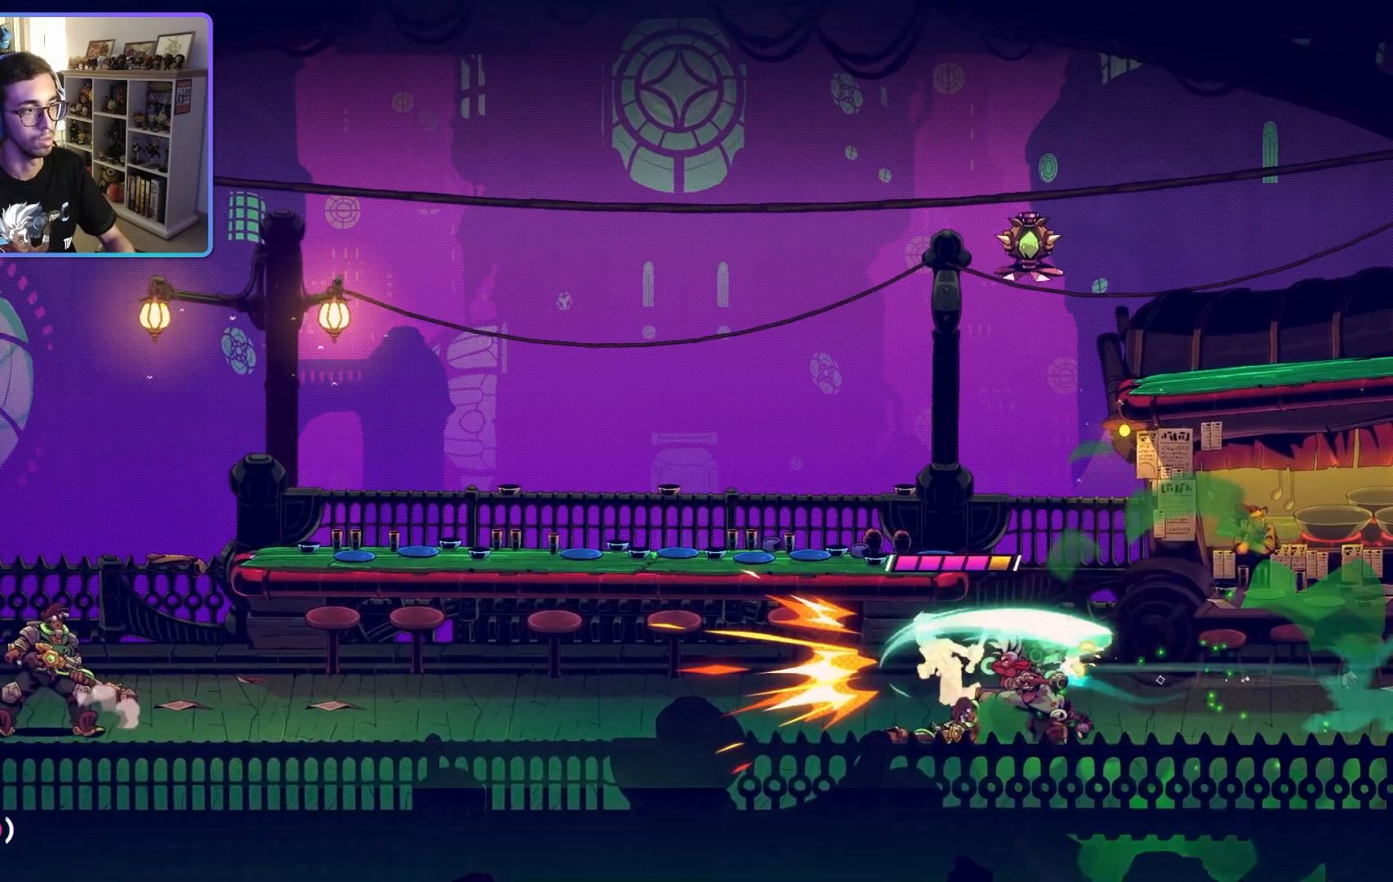
{"buttons": ["CIRCLE"], "left_stick": "left", "right_stick": "center", "events": [[17, "CIRCLE", "up"], [217, "CIRCLE", "down"], [333, "CIRCLE", "up"], [433, "CIRCLE", "down"]]}
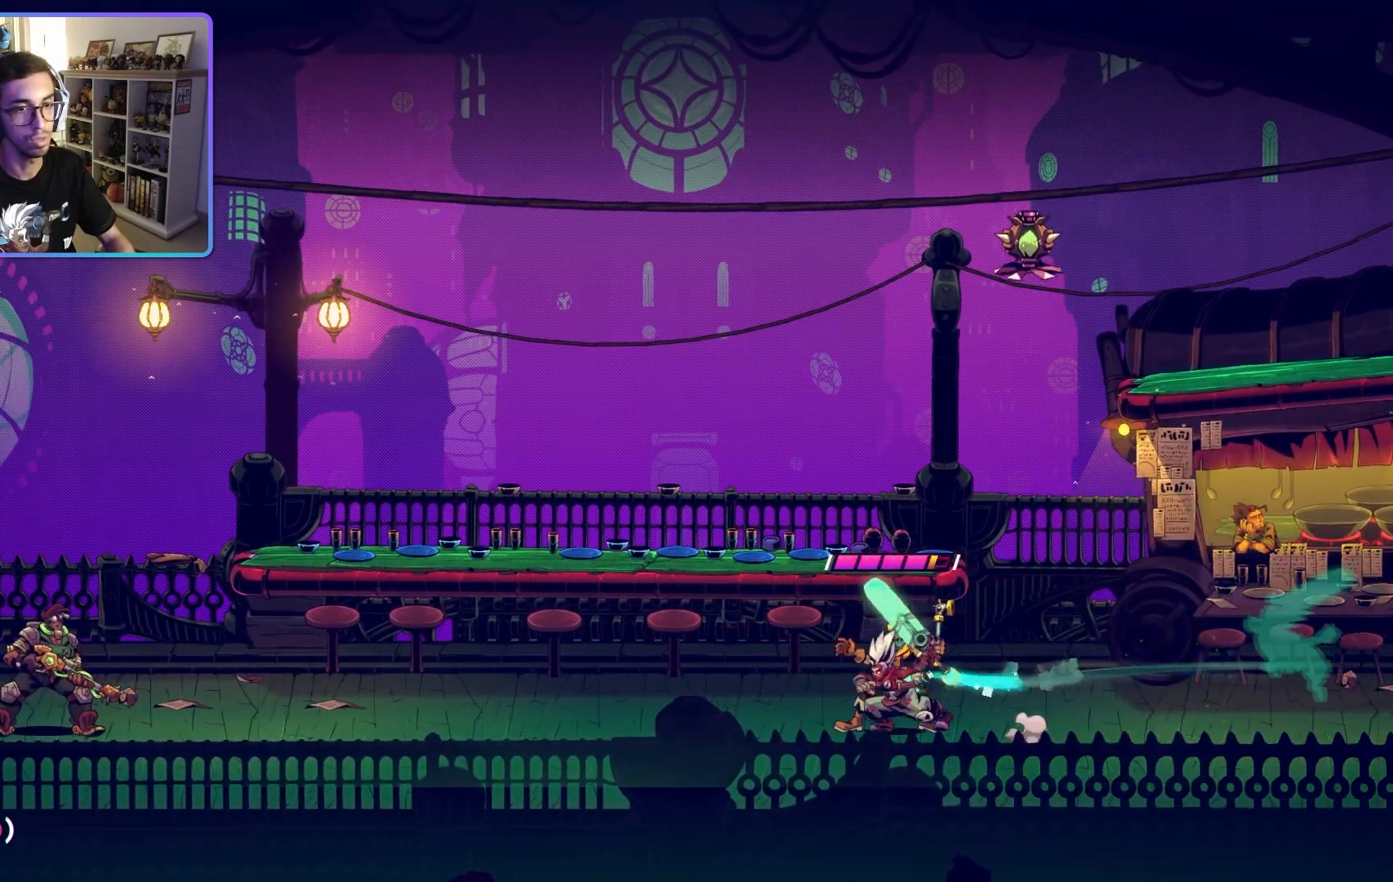
{"buttons": [], "left_stick": "left", "right_stick": "center", "events": [[67, "CIRCLE", "up"]]}
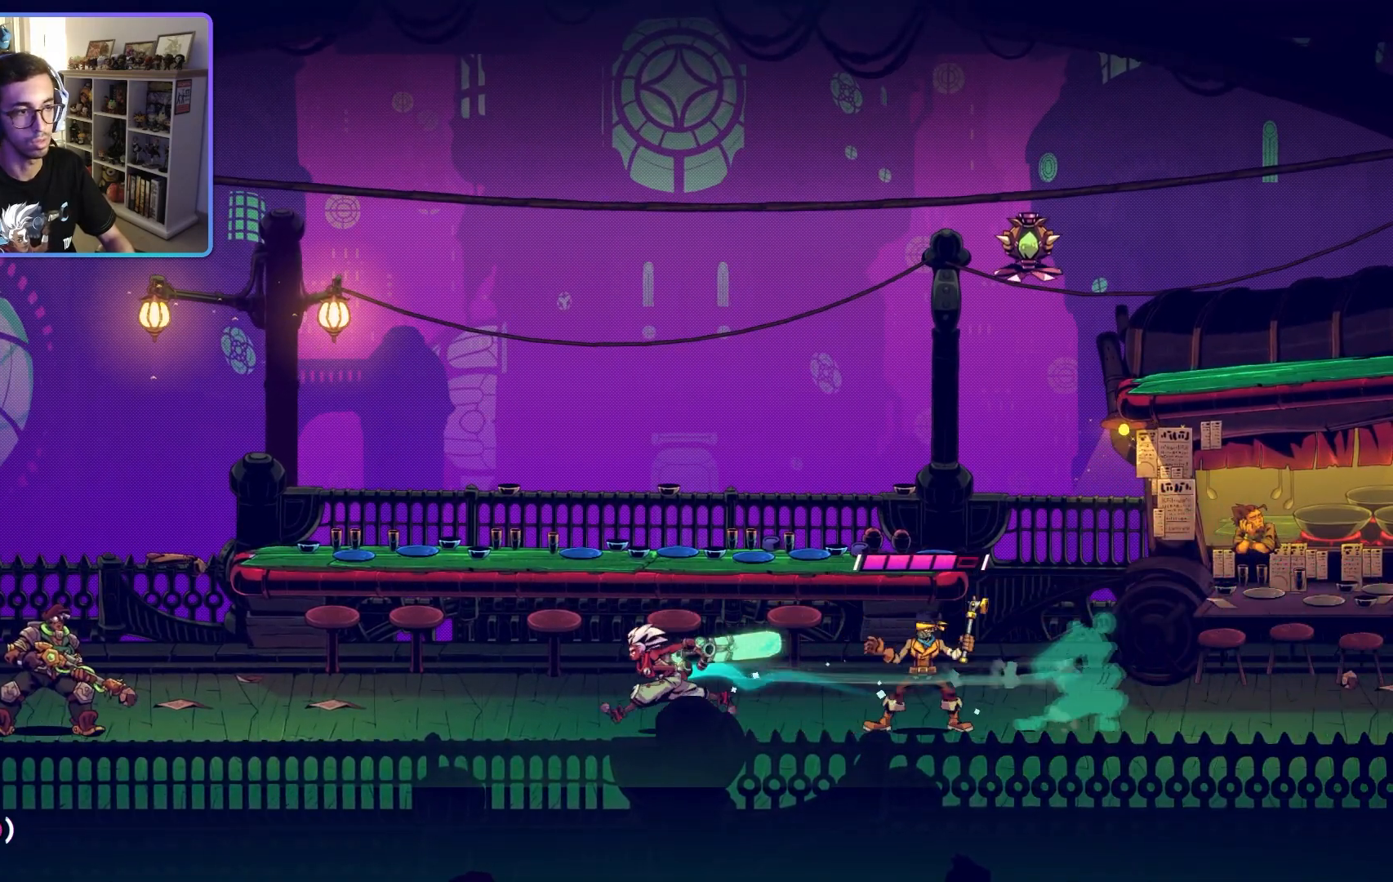
{"buttons": [], "left_stick": "left", "right_stick": "center", "events": []}
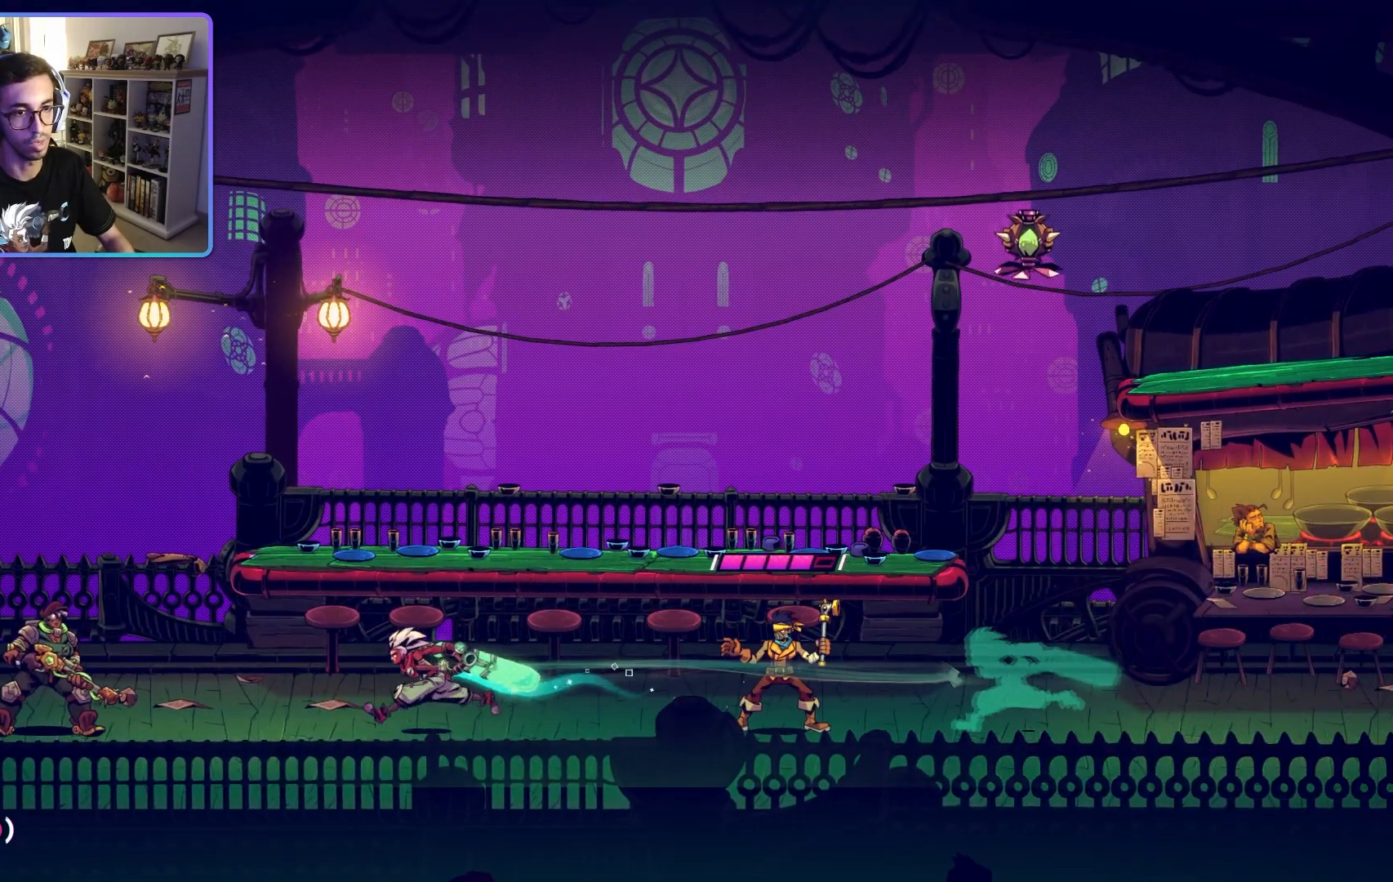
{"buttons": ["CIRCLE"], "left_stick": "left", "right_stick": "center", "events": [[467, "CIRCLE", "down"]]}
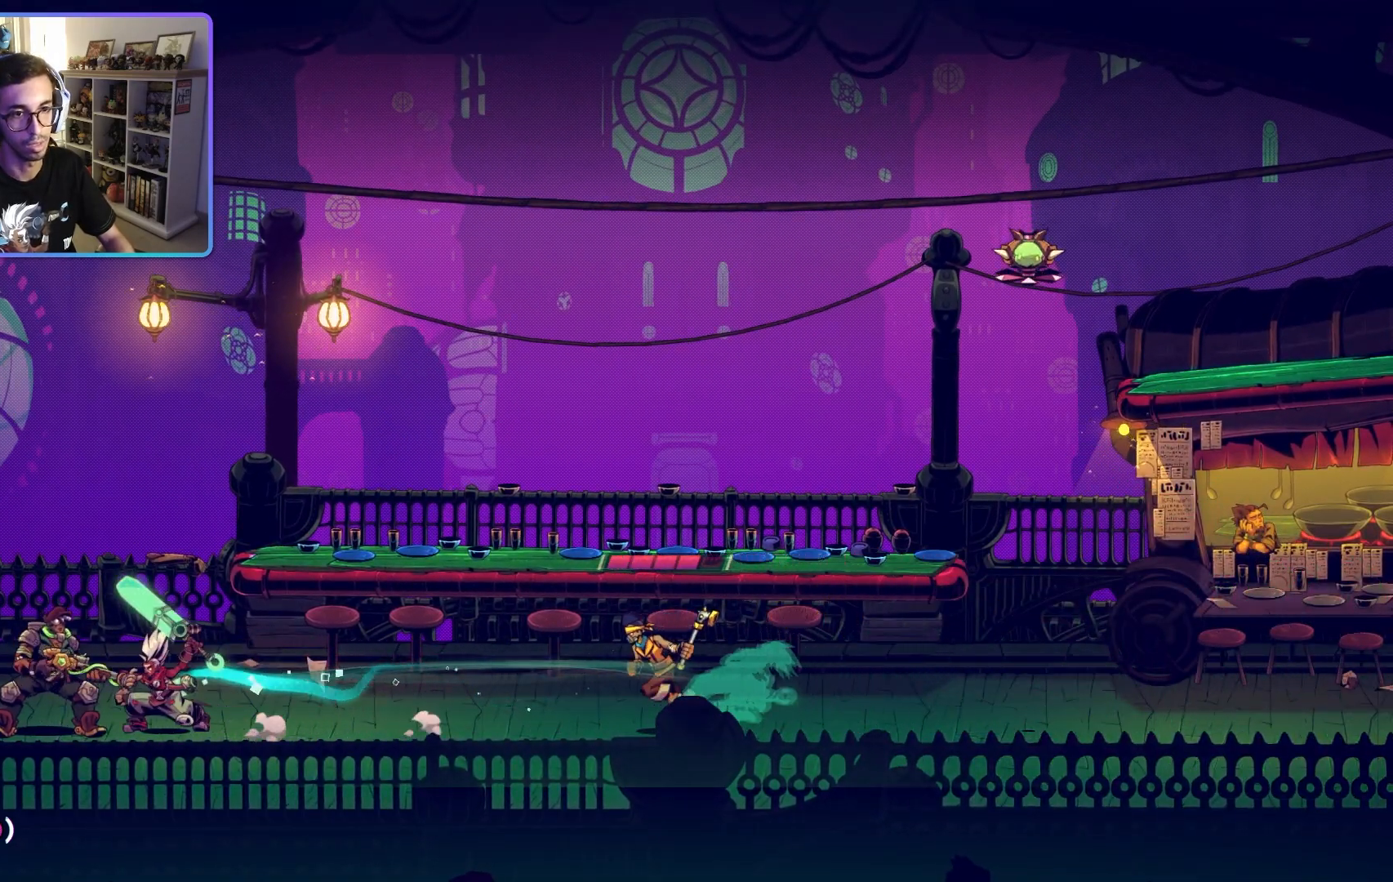
{"buttons": ["SQUARE"], "left_stick": "right", "right_stick": "center", "events": [[350, "CIRCLE", "up"], [367, "left_stick", "right"], [467, "SQUARE", "down"]]}
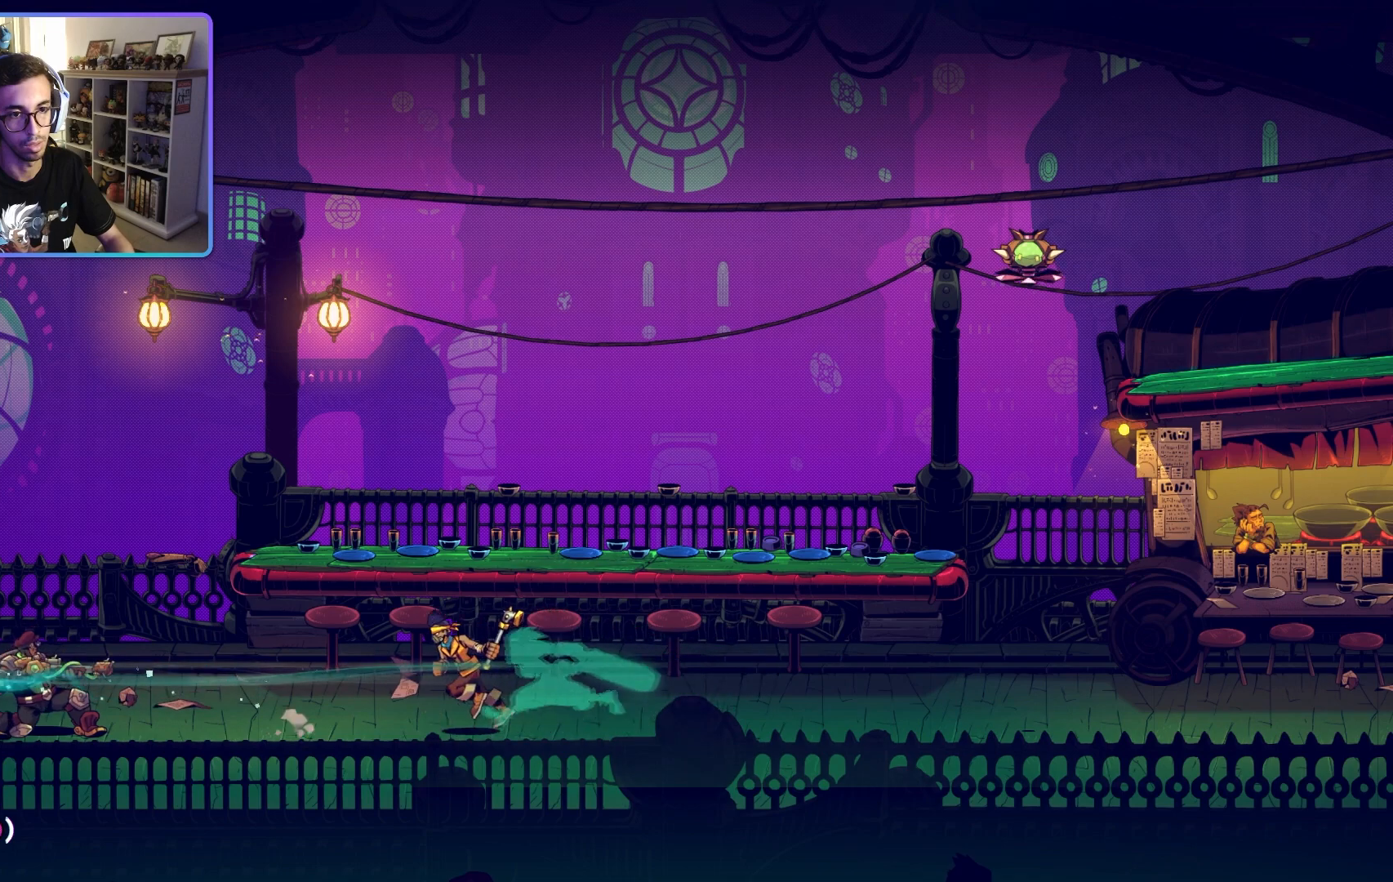
{"buttons": [], "left_stick": "center", "right_stick": "center", "events": [[83, "left_stick", "center"], [100, "SQUARE", "up"], [167, "SQUARE", "down"], [267, "SQUARE", "up"], [333, "SQUARE", "down"], [450, "SQUARE", "up"]]}
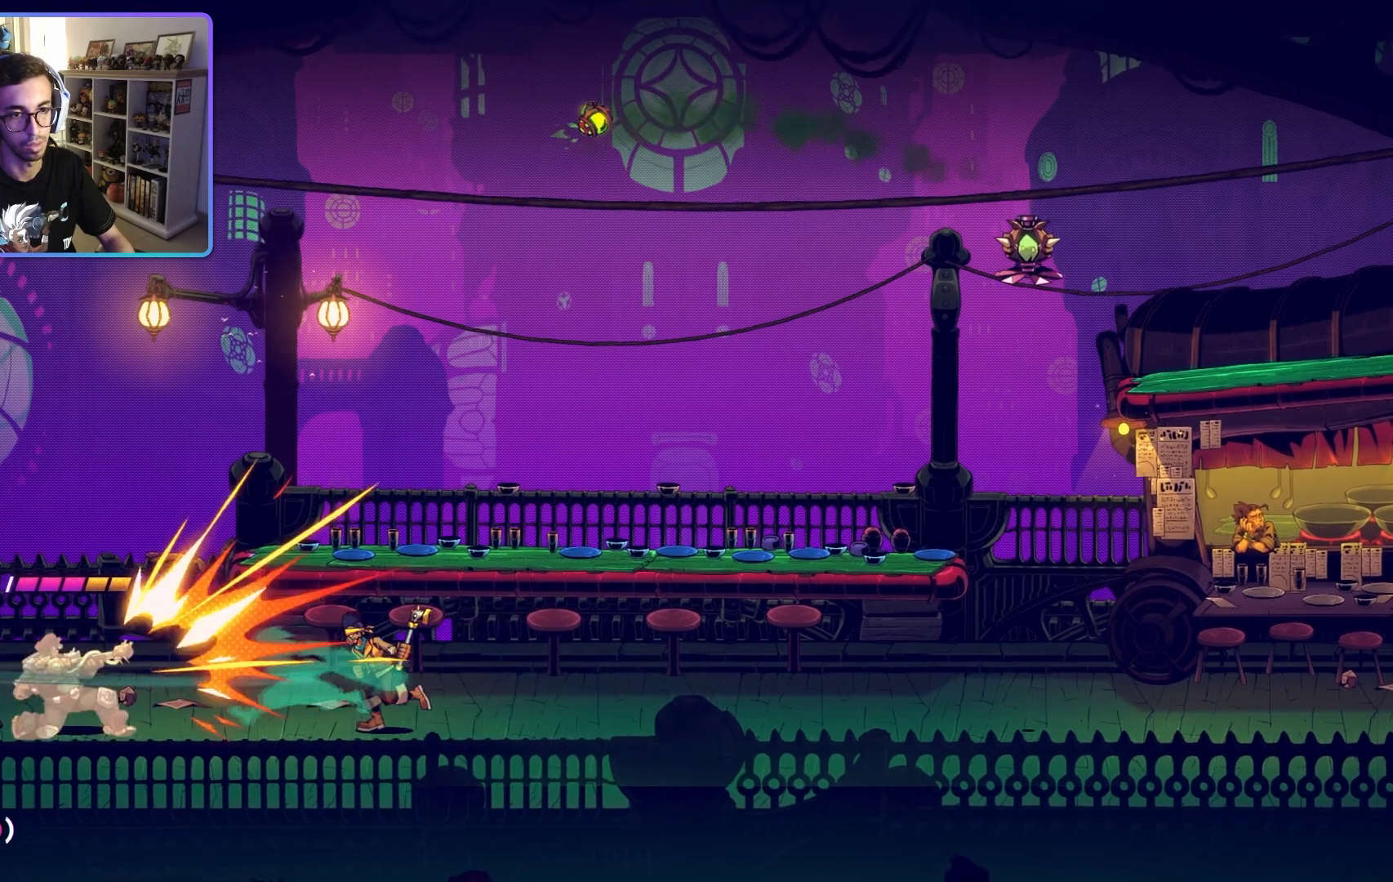
{"buttons": [], "left_stick": "right", "right_stick": "center", "events": [[33, "SQUARE", "down"], [133, "SQUARE", "up"], [200, "left_stick", "right"], [300, "CIRCLE", "down"], [433, "CIRCLE", "up"]]}
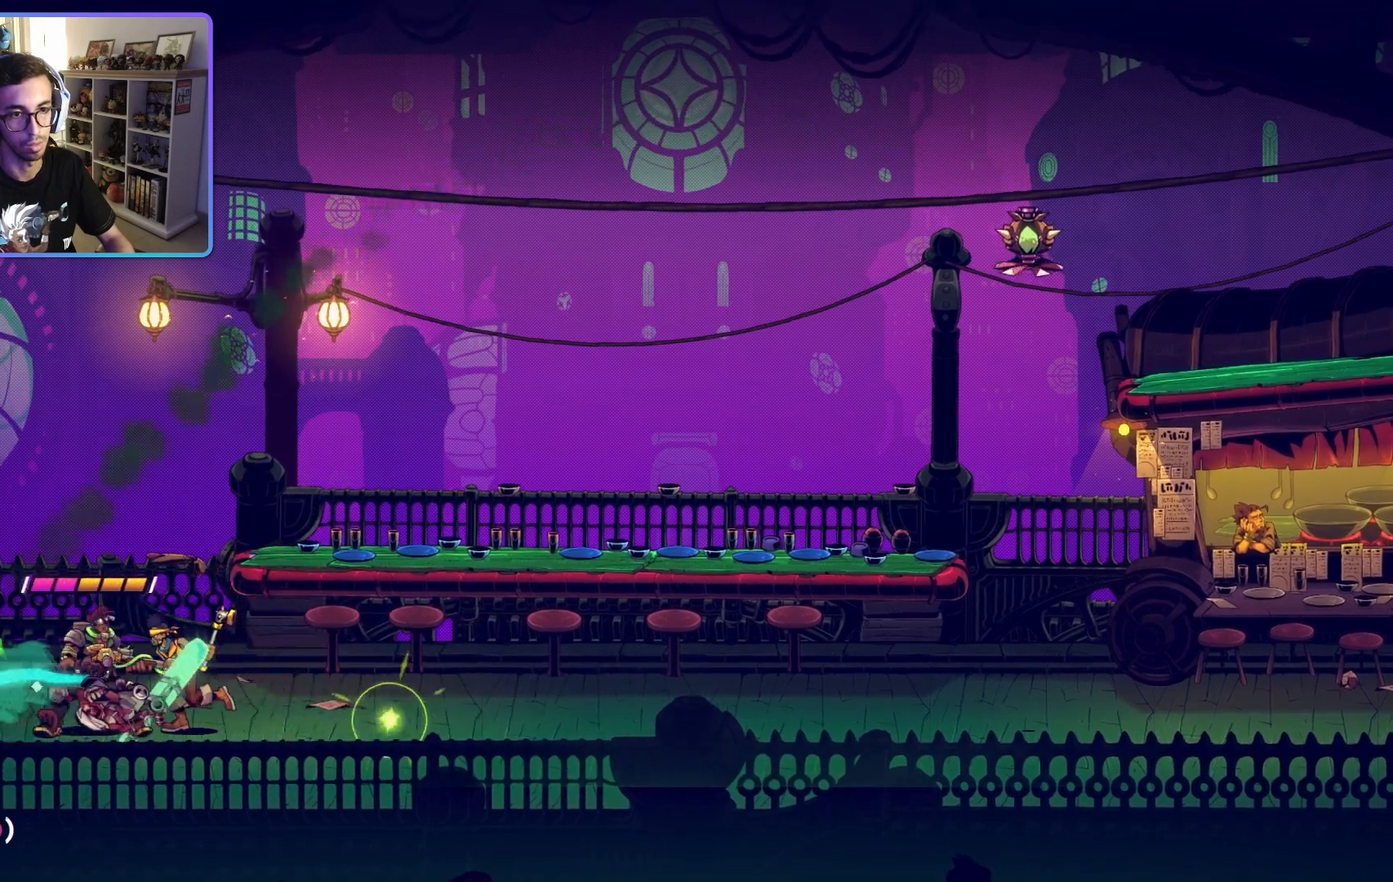
{"buttons": ["SQUARE"], "left_stick": "left", "right_stick": "center", "events": [[33, "CIRCLE", "down"], [83, "CIRCLE", "up"], [417, "left_stick", "left"], [467, "SQUARE", "down"]]}
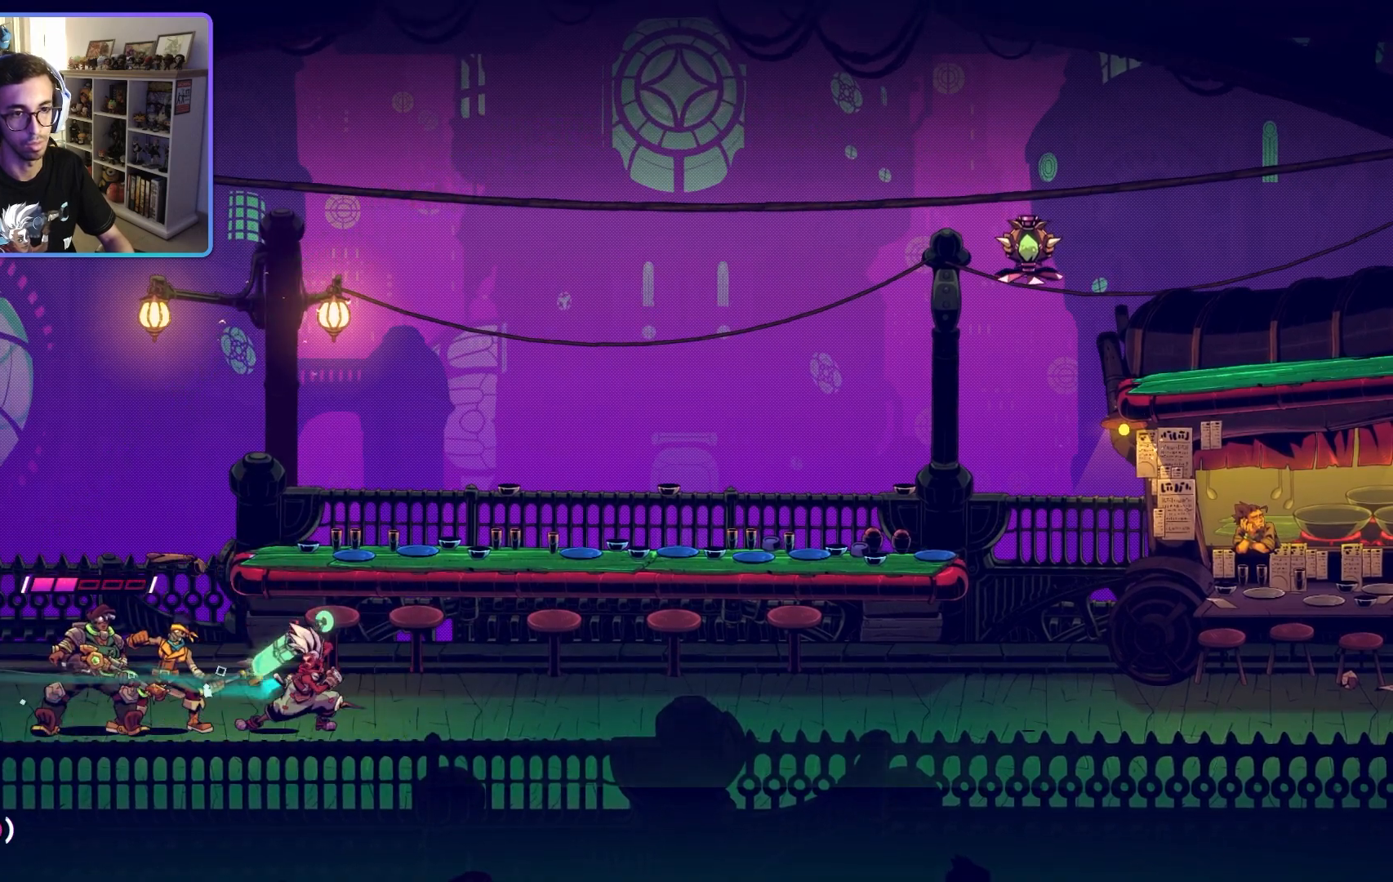
{"buttons": [], "left_stick": "right", "right_stick": "center", "events": [[50, "left_stick", "center"], [100, "SQUARE", "up"], [183, "SQUARE", "down"], [250, "left_stick", "right"], [283, "SQUARE", "up"], [383, "CIRCLE", "down"], [500, "CIRCLE", "up"]]}
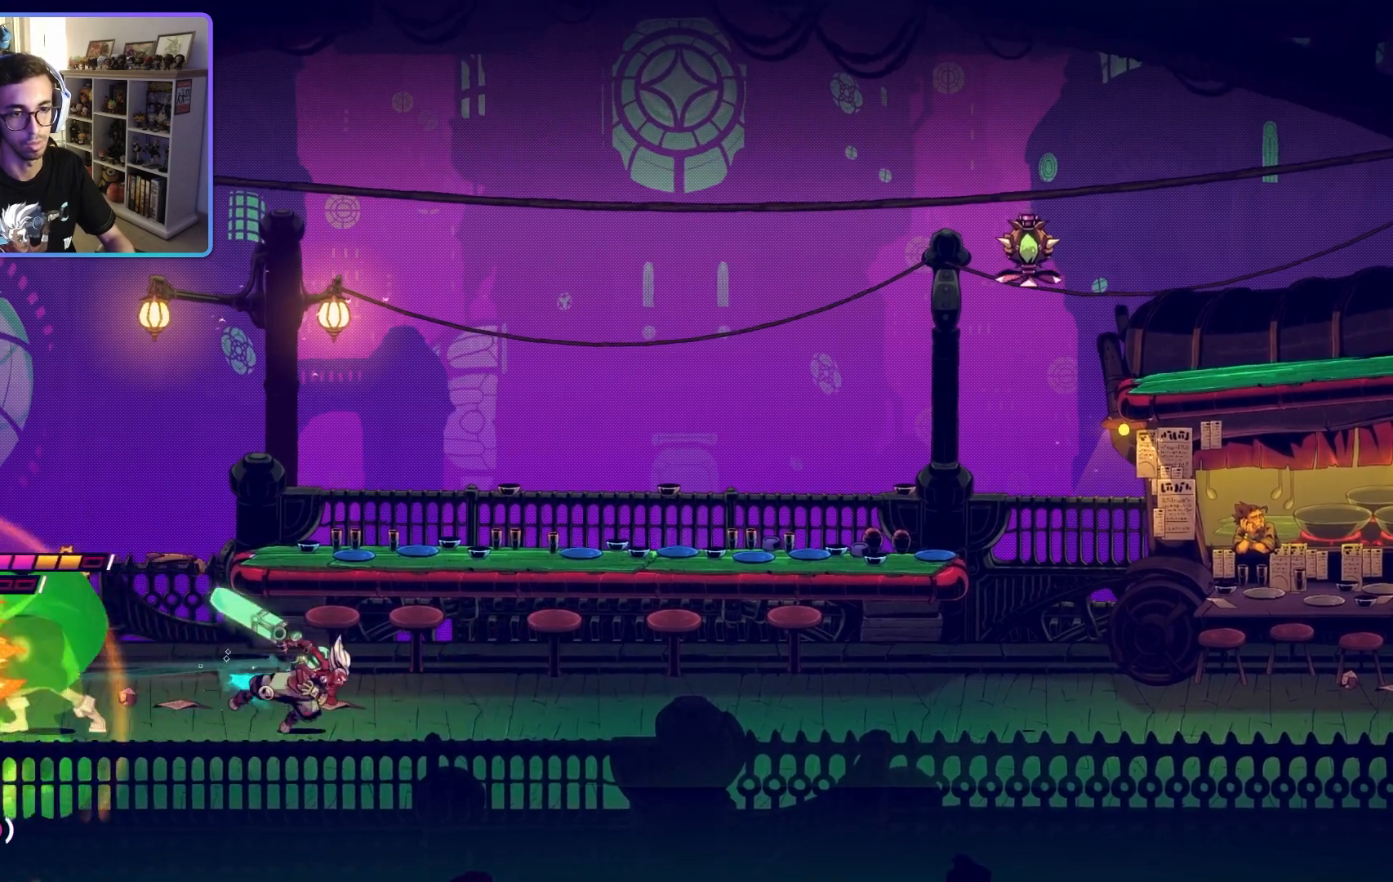
{"buttons": [], "left_stick": "up-right", "right_stick": "center", "events": [[217, "left_stick", "center"], [267, "left_stick", "left"], [350, "left_stick", "right"], [483, "left_stick", "up-right"]]}
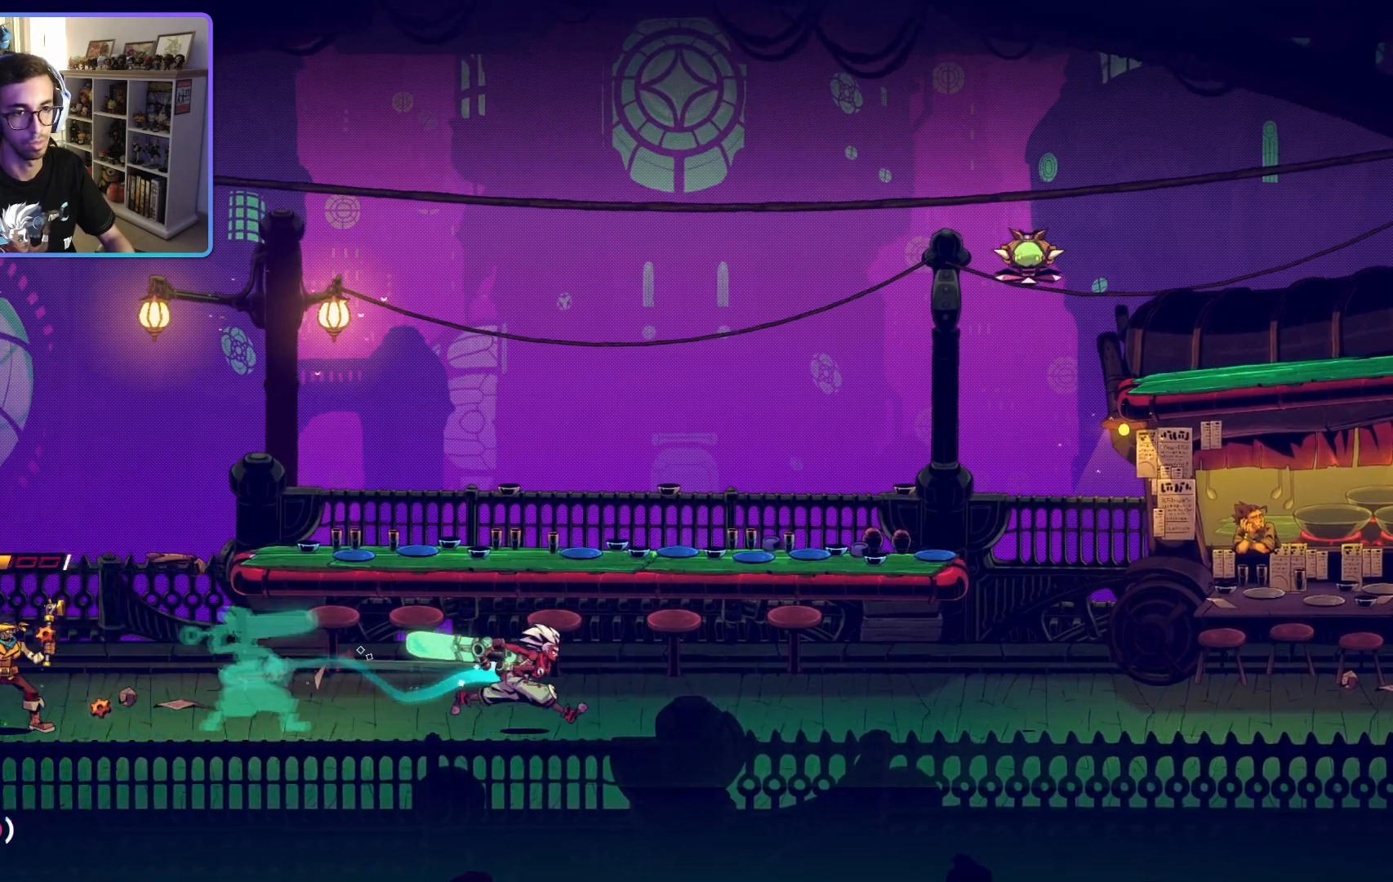
{"buttons": [], "left_stick": "up-right", "right_stick": "center", "events": [[117, "CROSS", "down"], [283, "CROSS", "up"]]}